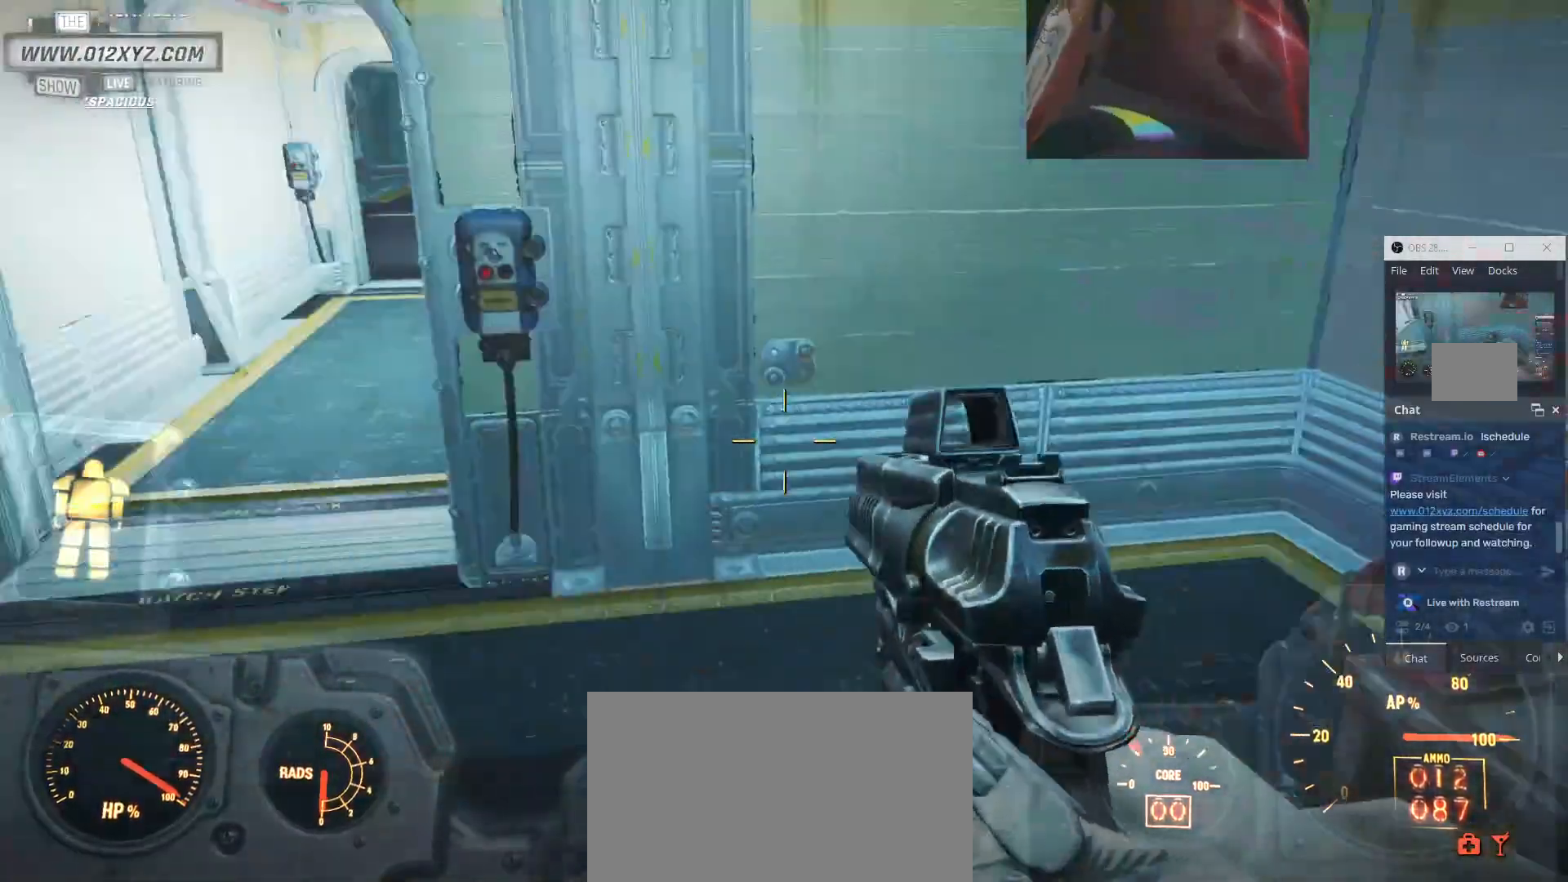
Gameplay with keyboard and mouse; each line is a JSON object with the keys and mouse buttons held at the frame after it. "events" lists presses ("down") and releases ("up") of "1", "2", "3", "4", "5", "a", "alt", "b", "c", "ctrl", "d", "e", "f", "g", "q", "r", "s", "shift", "space", "t", "tab", "v", "w", "x", "z", "mouse_left", "mouse_wheel", "mouse_right", "mouse_mb4" and "mouse_mb5" between this image and that frame as [ms after this image, input, new state], when the widget could be followed in between. "mouse_left", "mouse_wheel", "mouse_right", "mouse_mb4", "mouse_mb5" = the "left", "wheel", "right", "mb4", "mb5" buttons of the "mouse" list. No other keys are recorded. "wheel" means that the mouse wheel is clicked or scrolled. Not read: mouse_move.
{"keys": ["w"], "mouse": [], "events": [[200, "w", "down"]]}
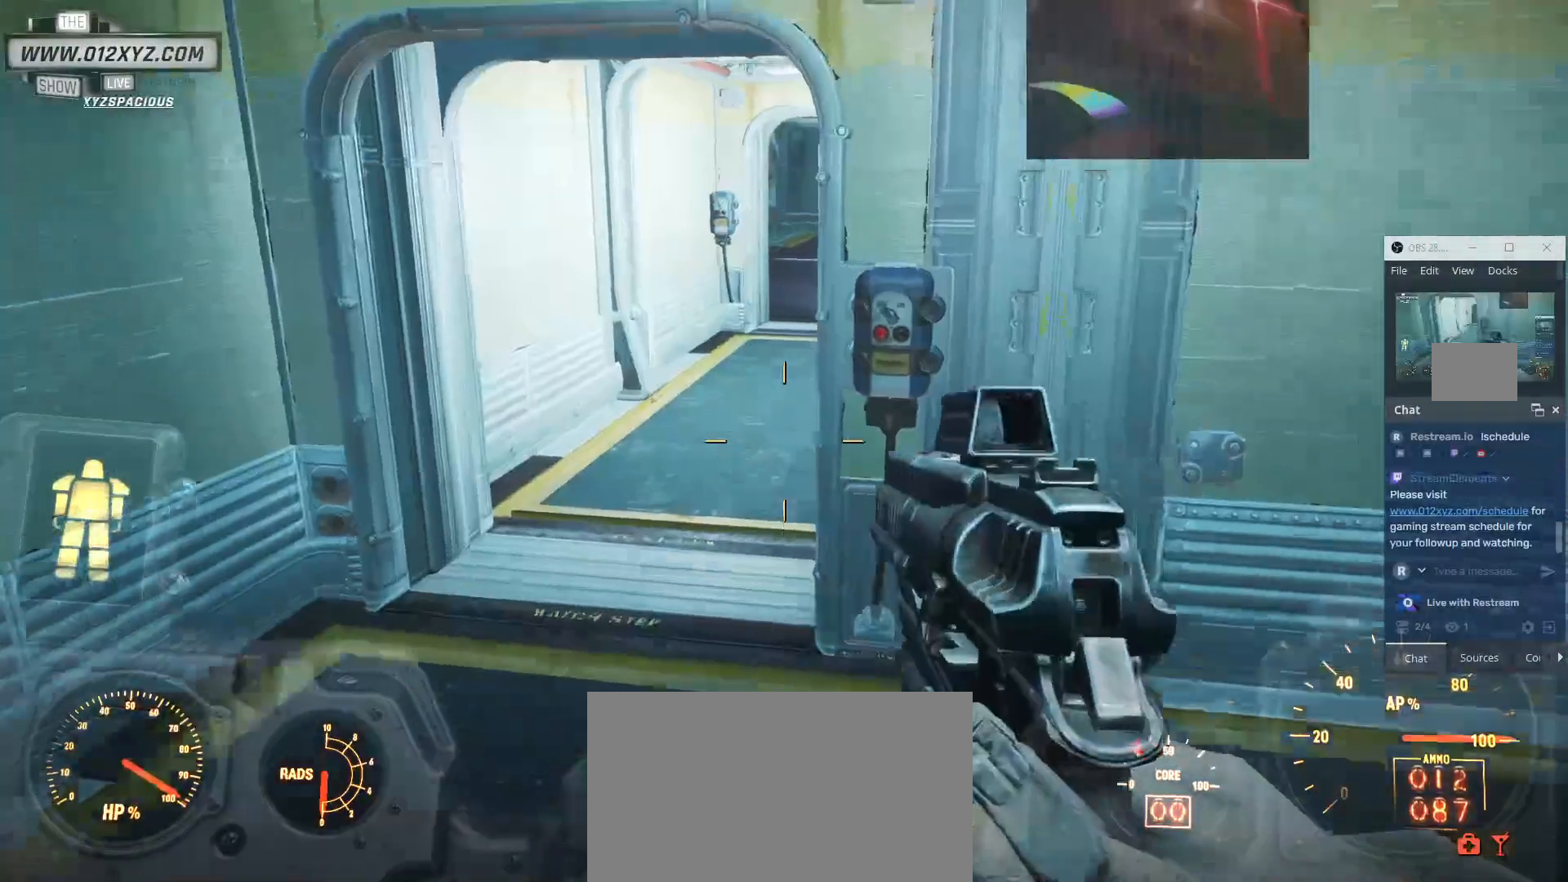
{"keys": ["w"], "mouse": [], "events": []}
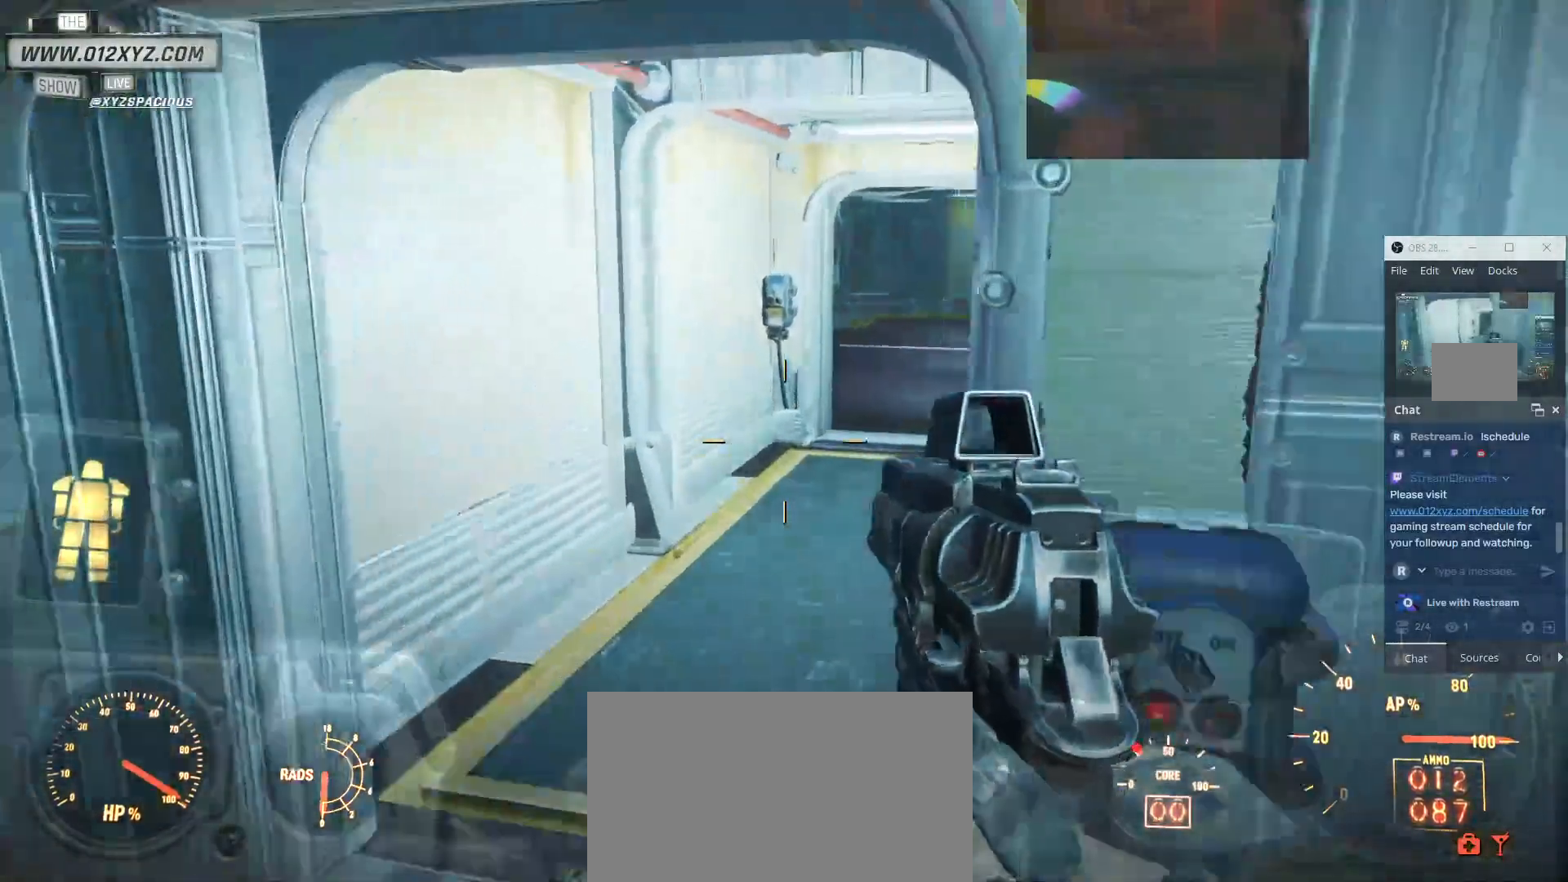
{"keys": ["w"], "mouse": [], "events": []}
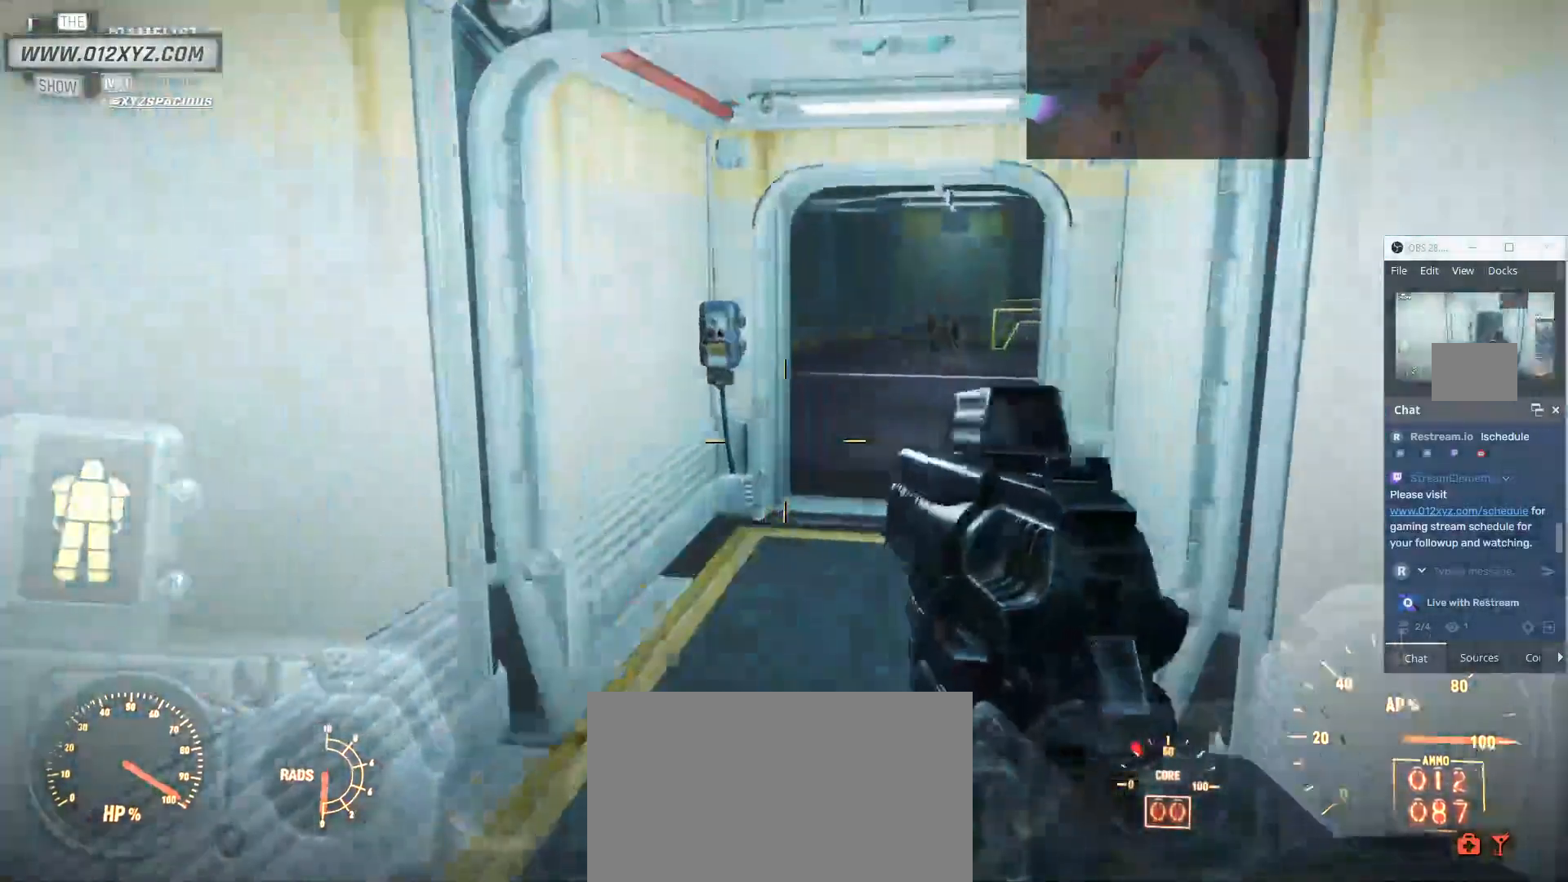
{"keys": ["w"], "mouse": [], "events": []}
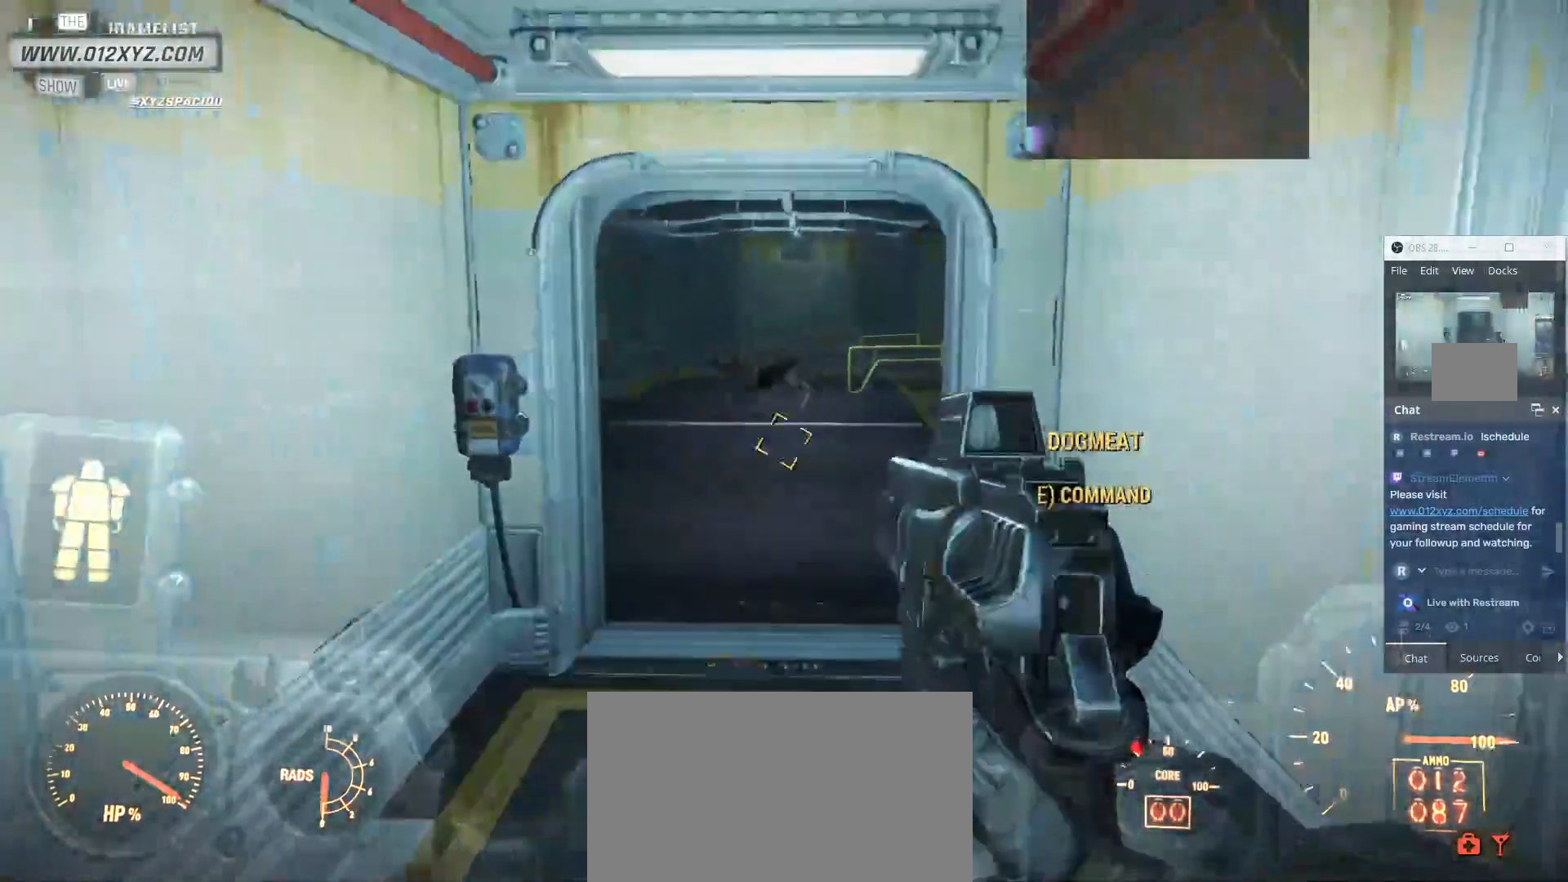
{"keys": ["w"], "mouse": [], "events": [[33, "mouse_right", "down"], [500, "mouse_right", "up"]]}
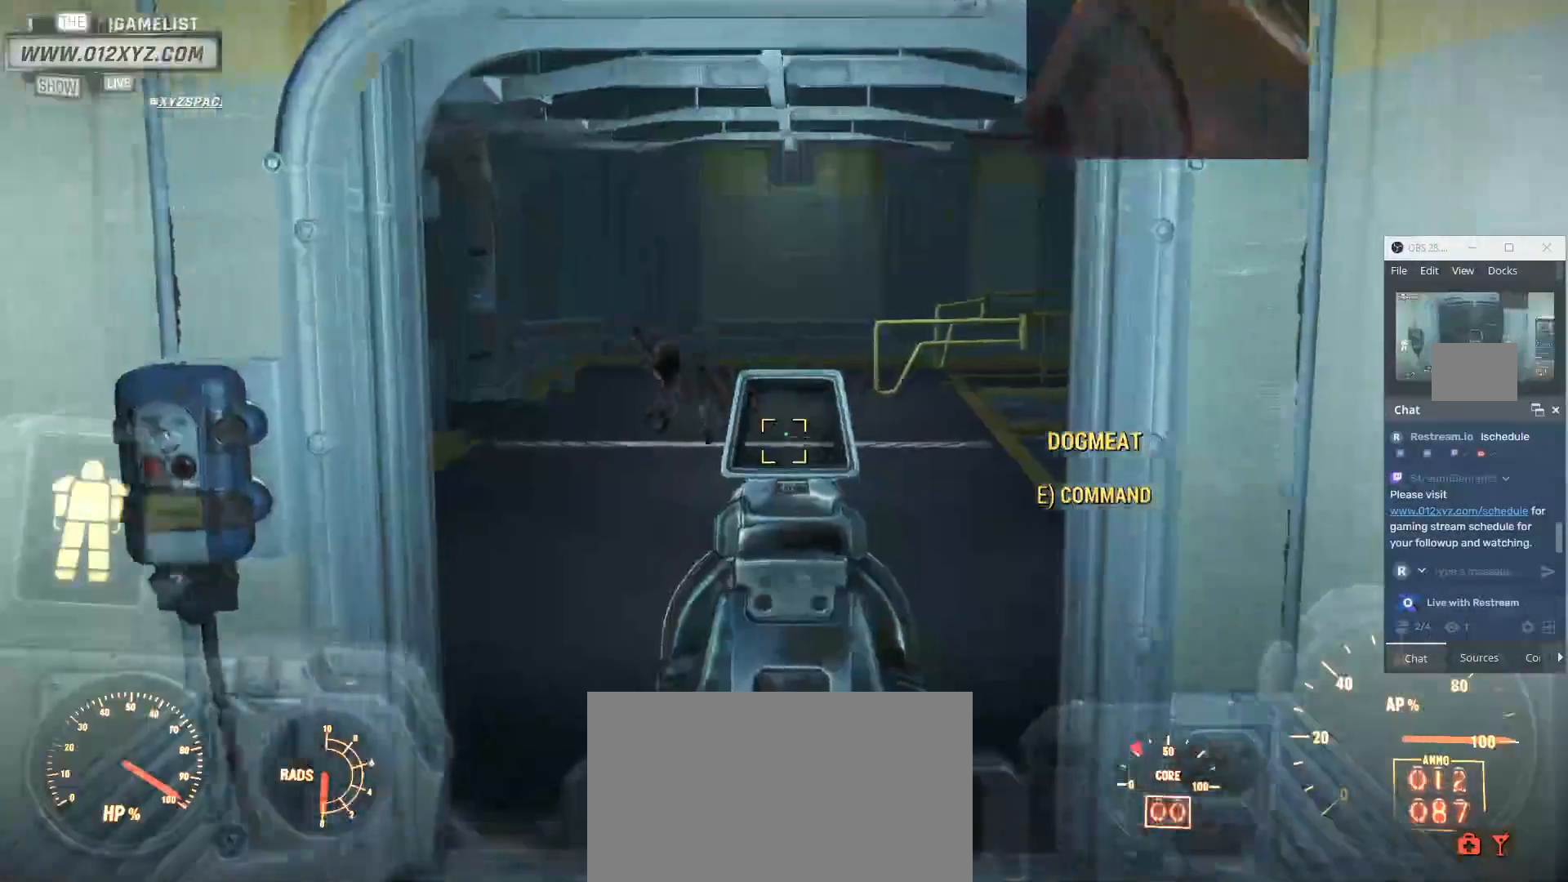
{"keys": ["w"], "mouse": [], "events": []}
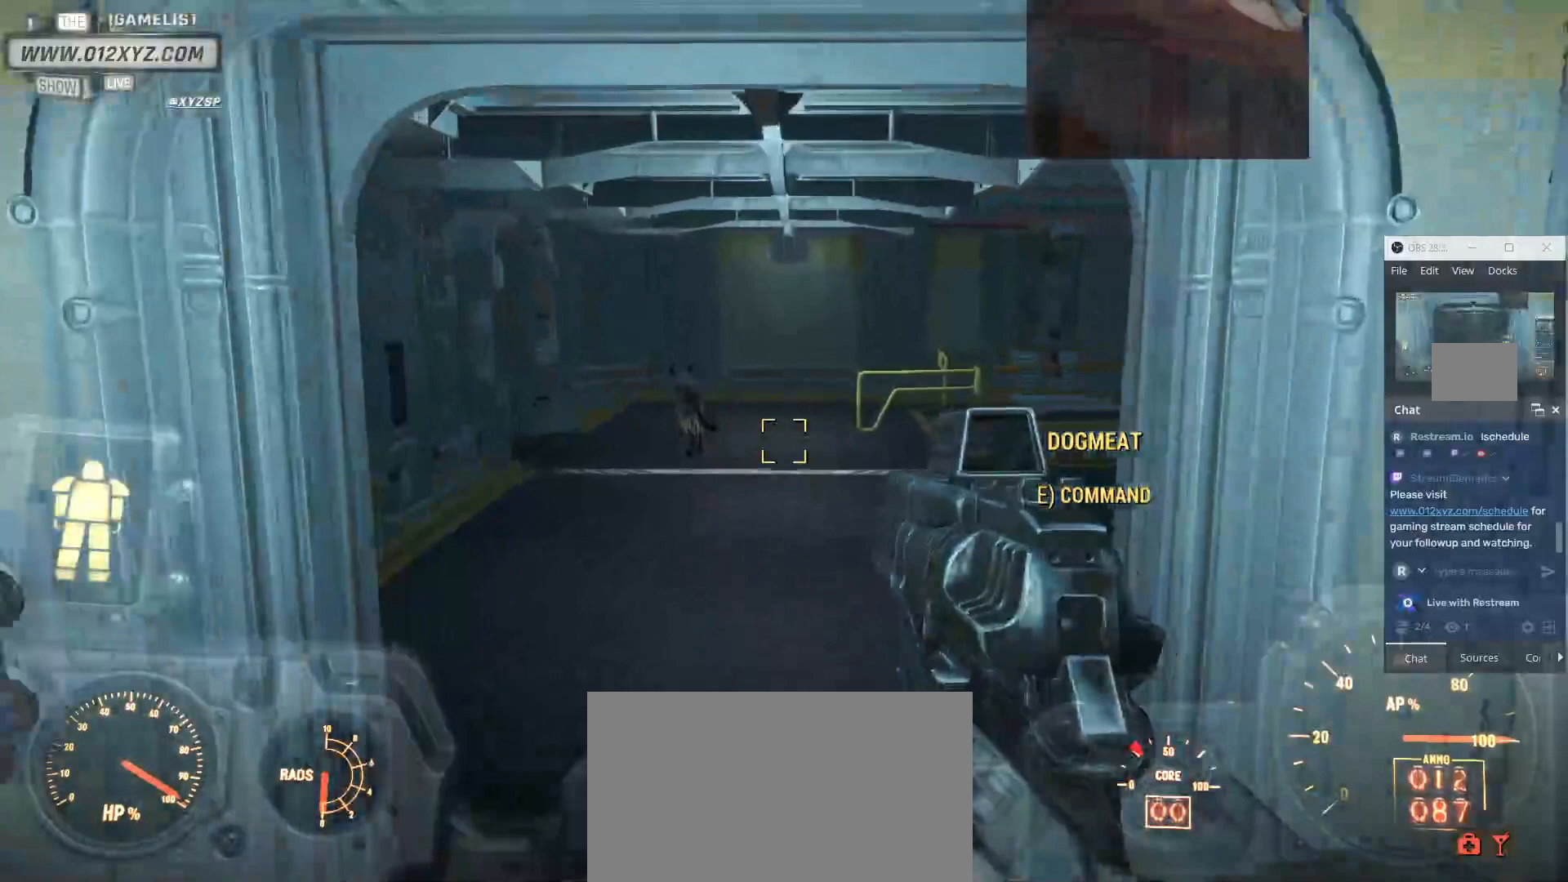
{"keys": ["w"], "mouse": [], "events": []}
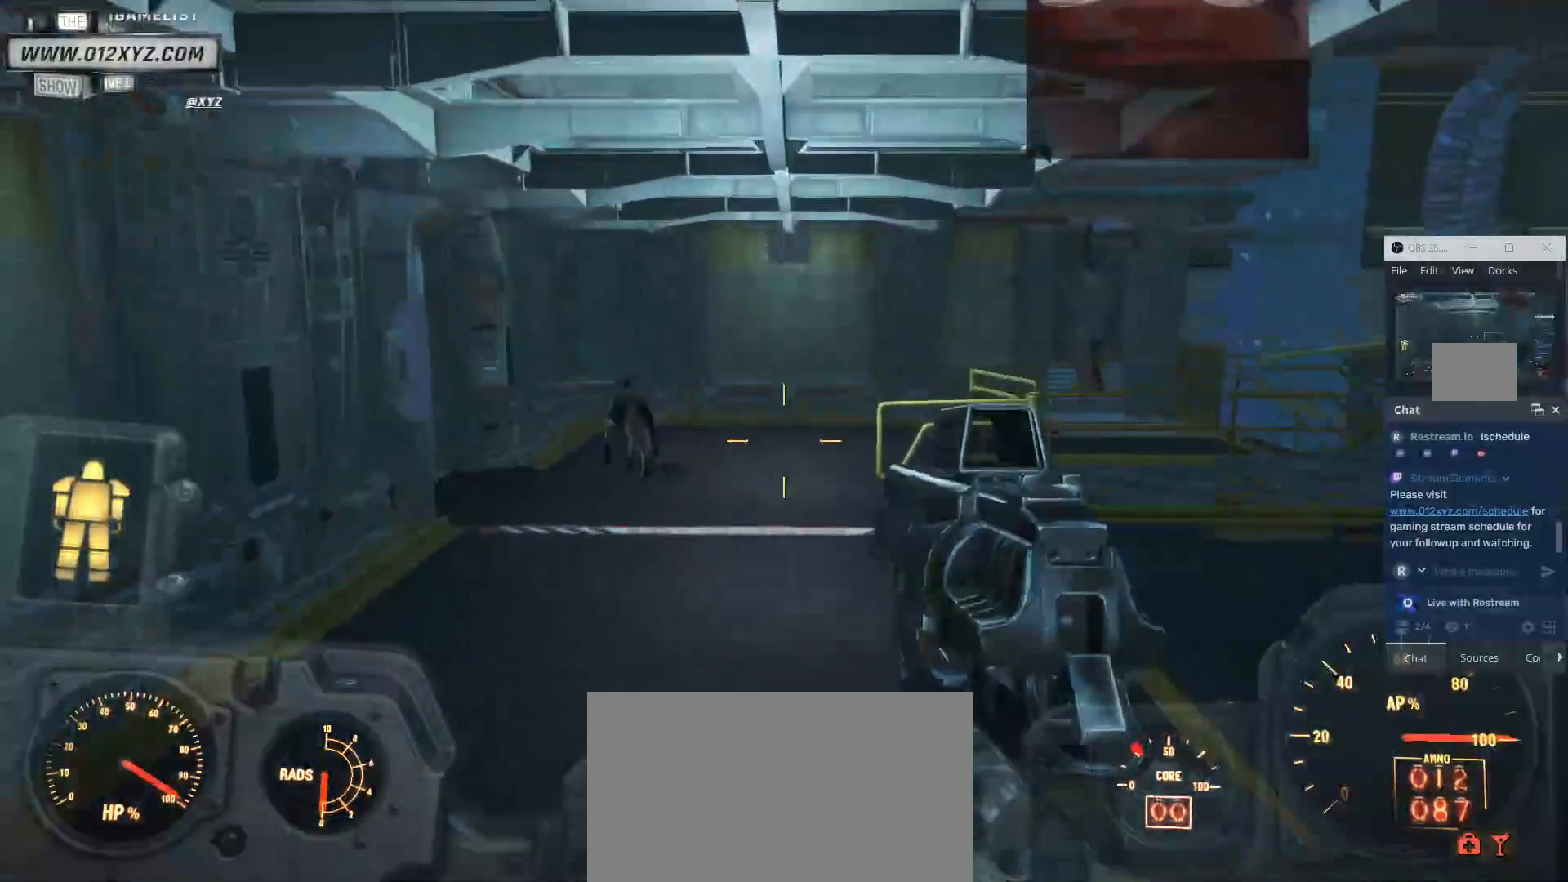
{"keys": ["w"], "mouse": [], "events": []}
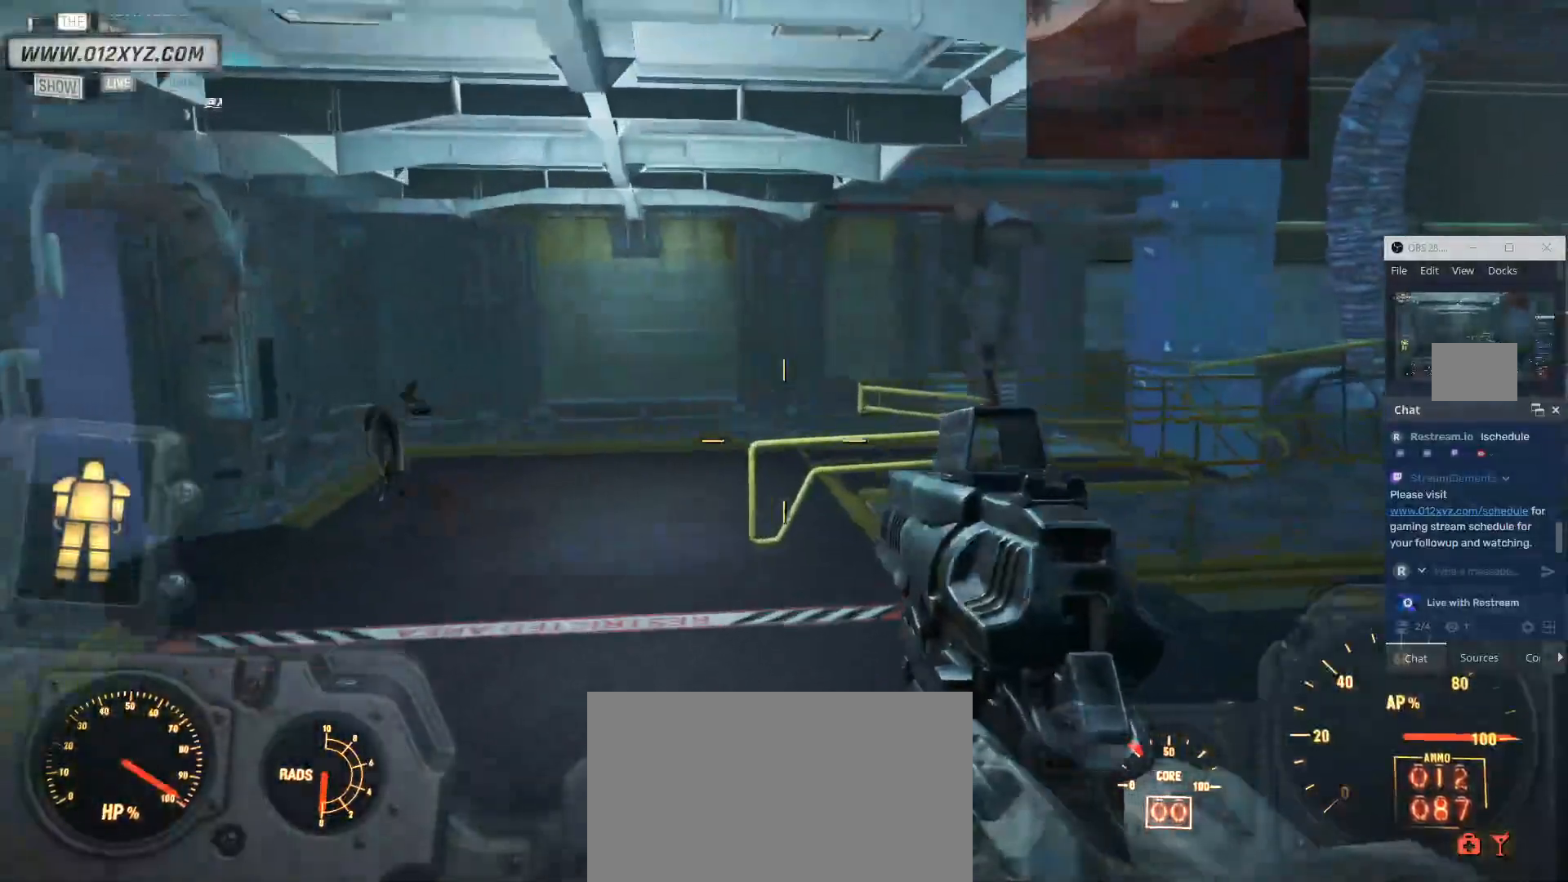
{"keys": ["a"], "mouse": [], "events": [[267, "a", "down"], [433, "w", "up"]]}
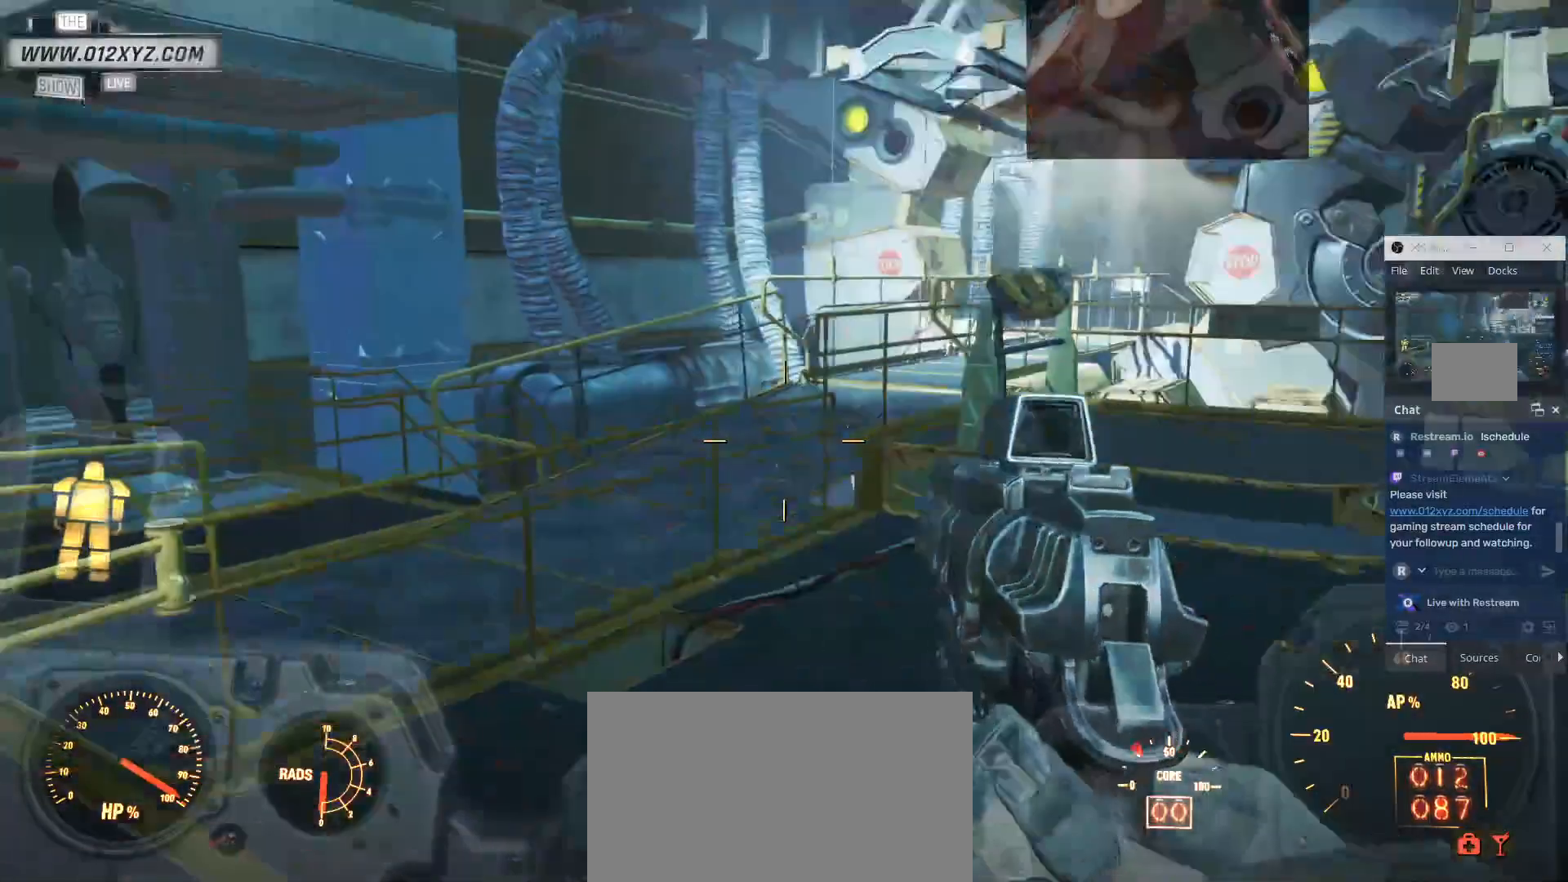
{"keys": [], "mouse": [], "events": [[133, "a", "up"]]}
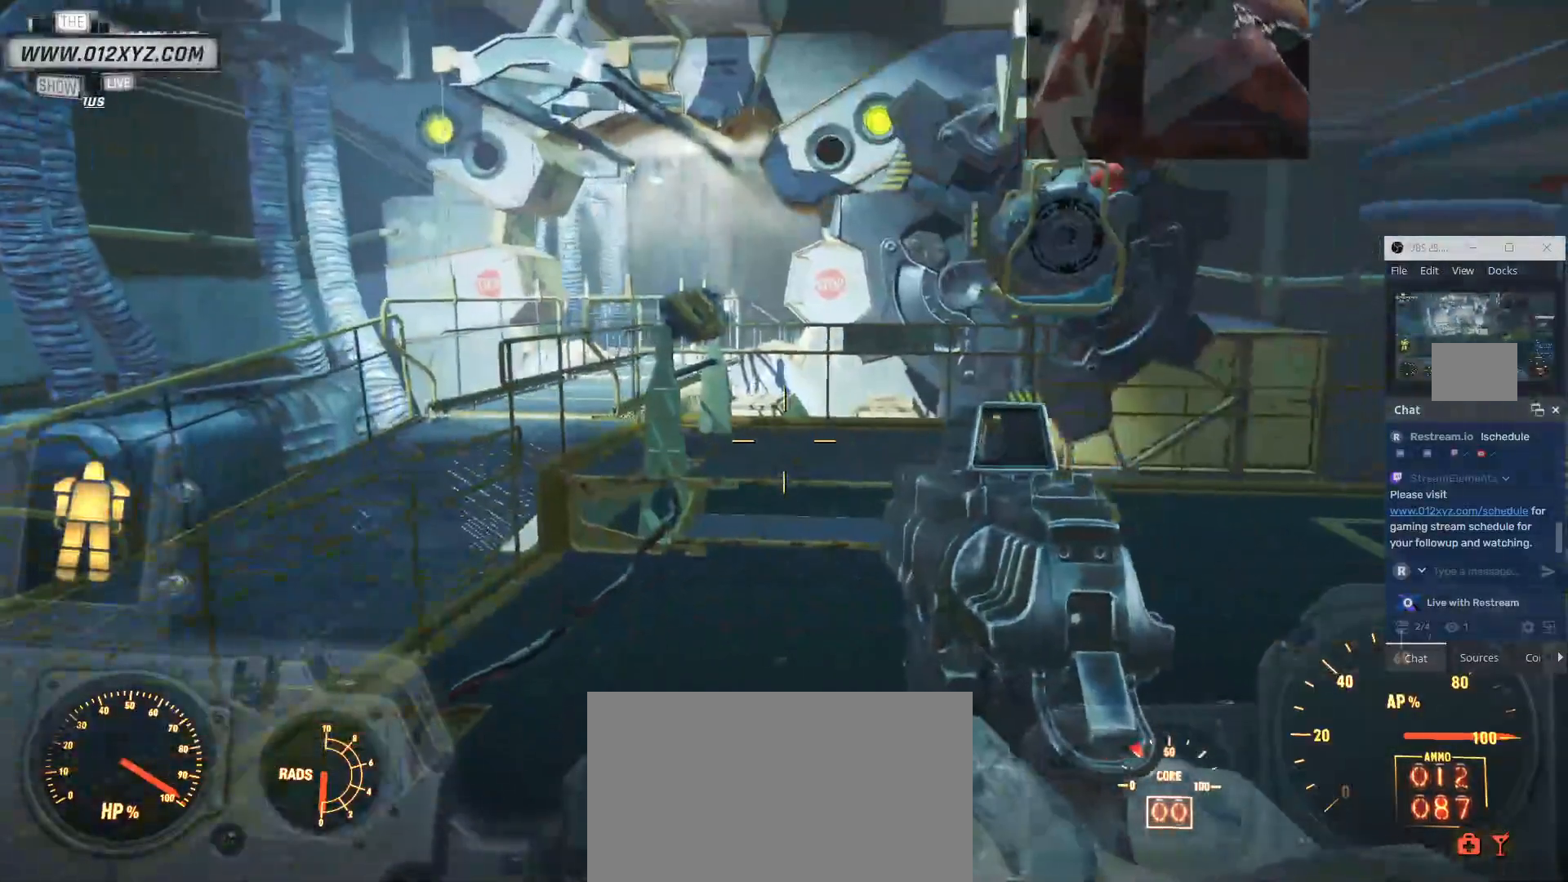
{"keys": [], "mouse": []}
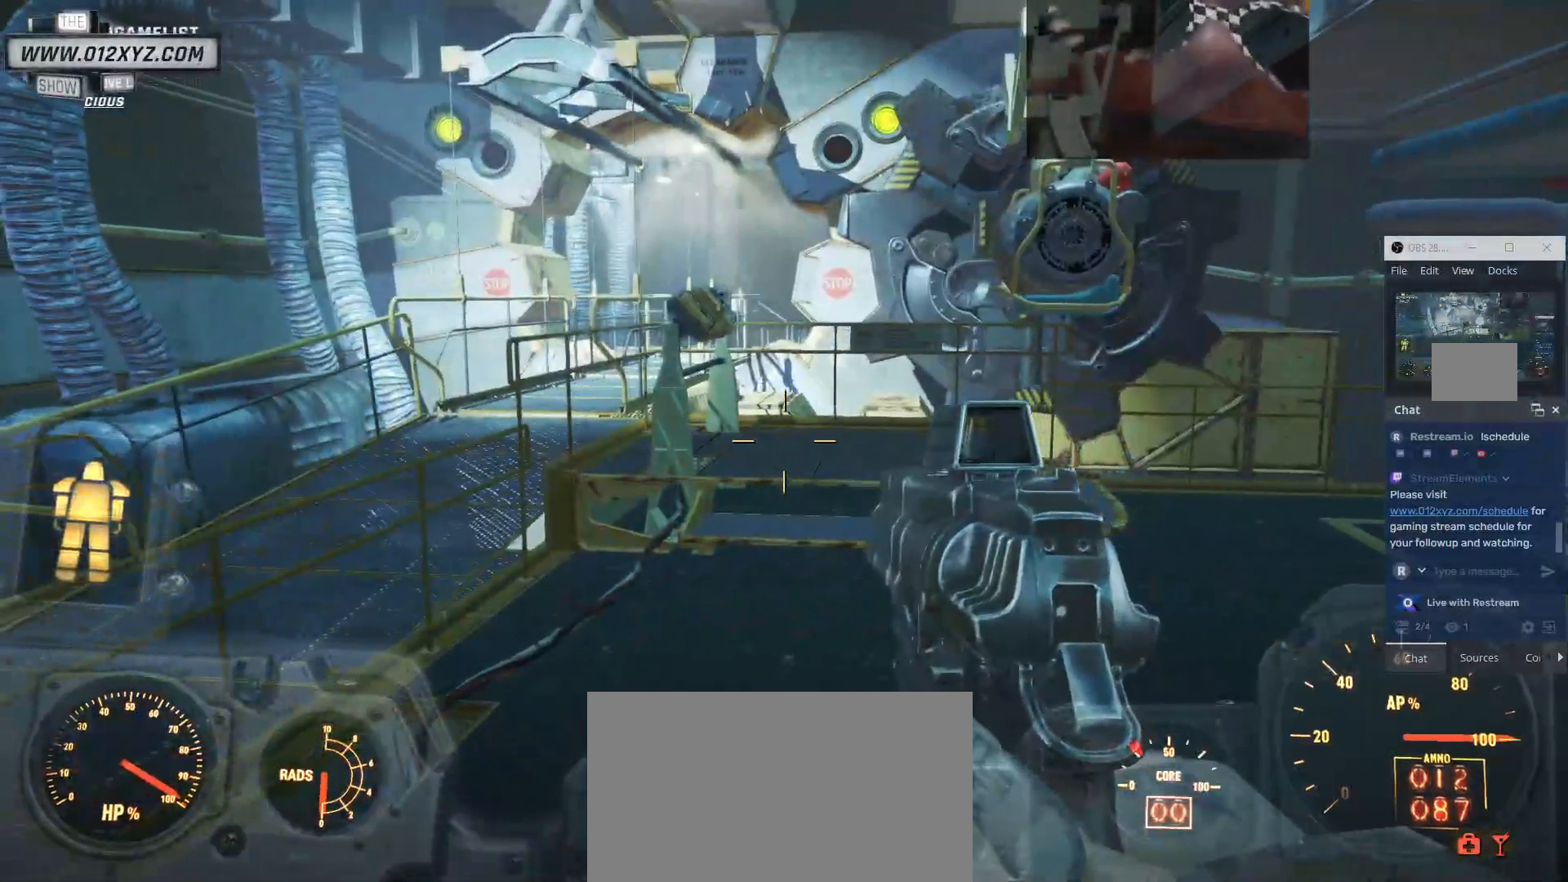
{"keys": [], "mouse": [], "events": []}
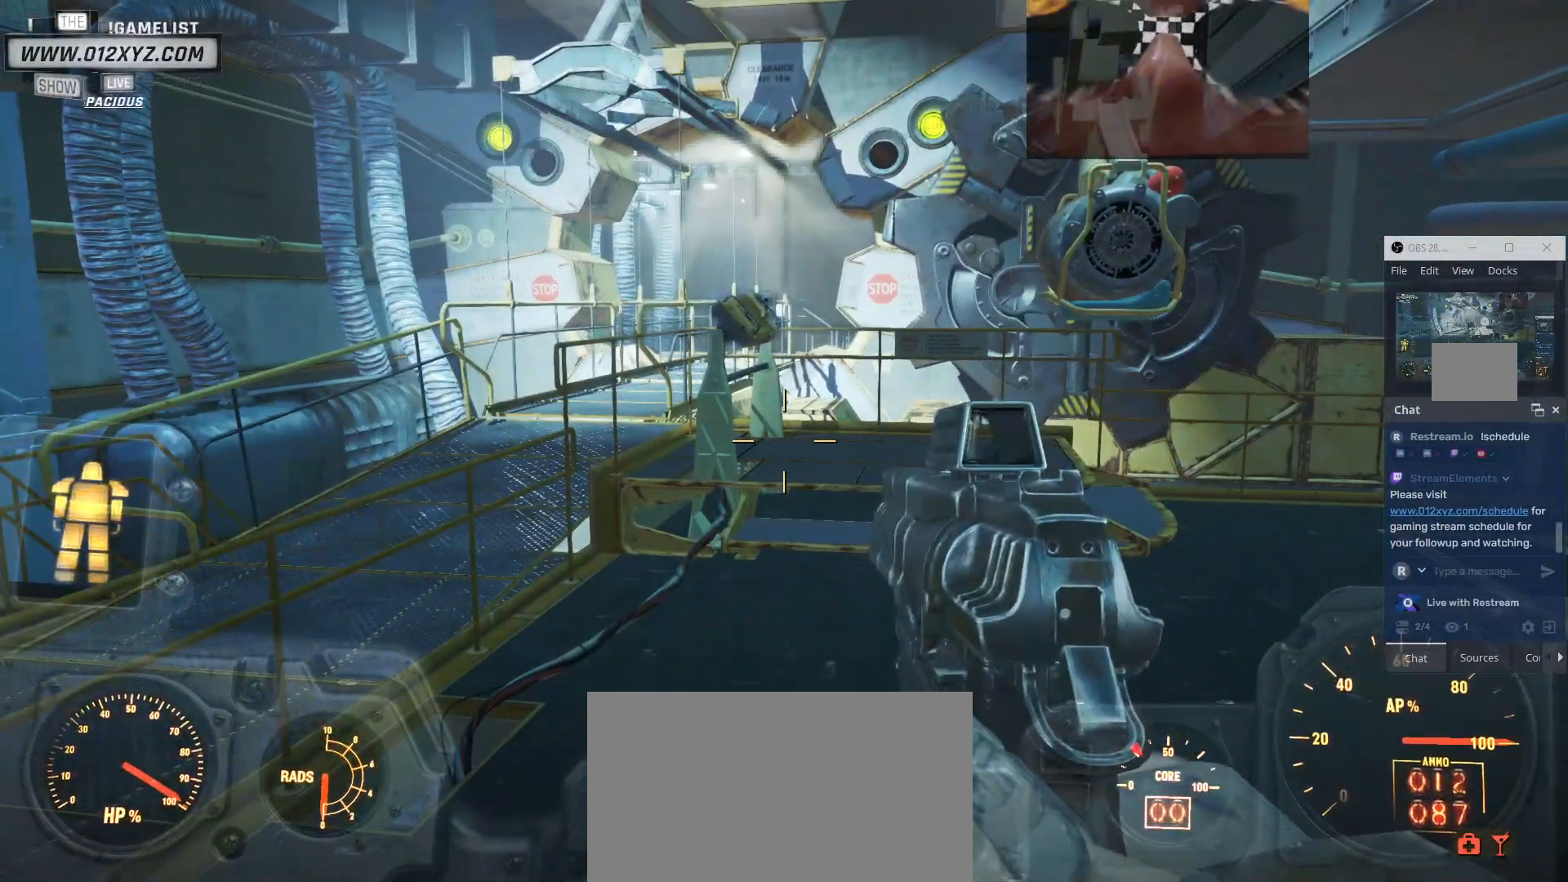
{"keys": [], "mouse": [], "events": []}
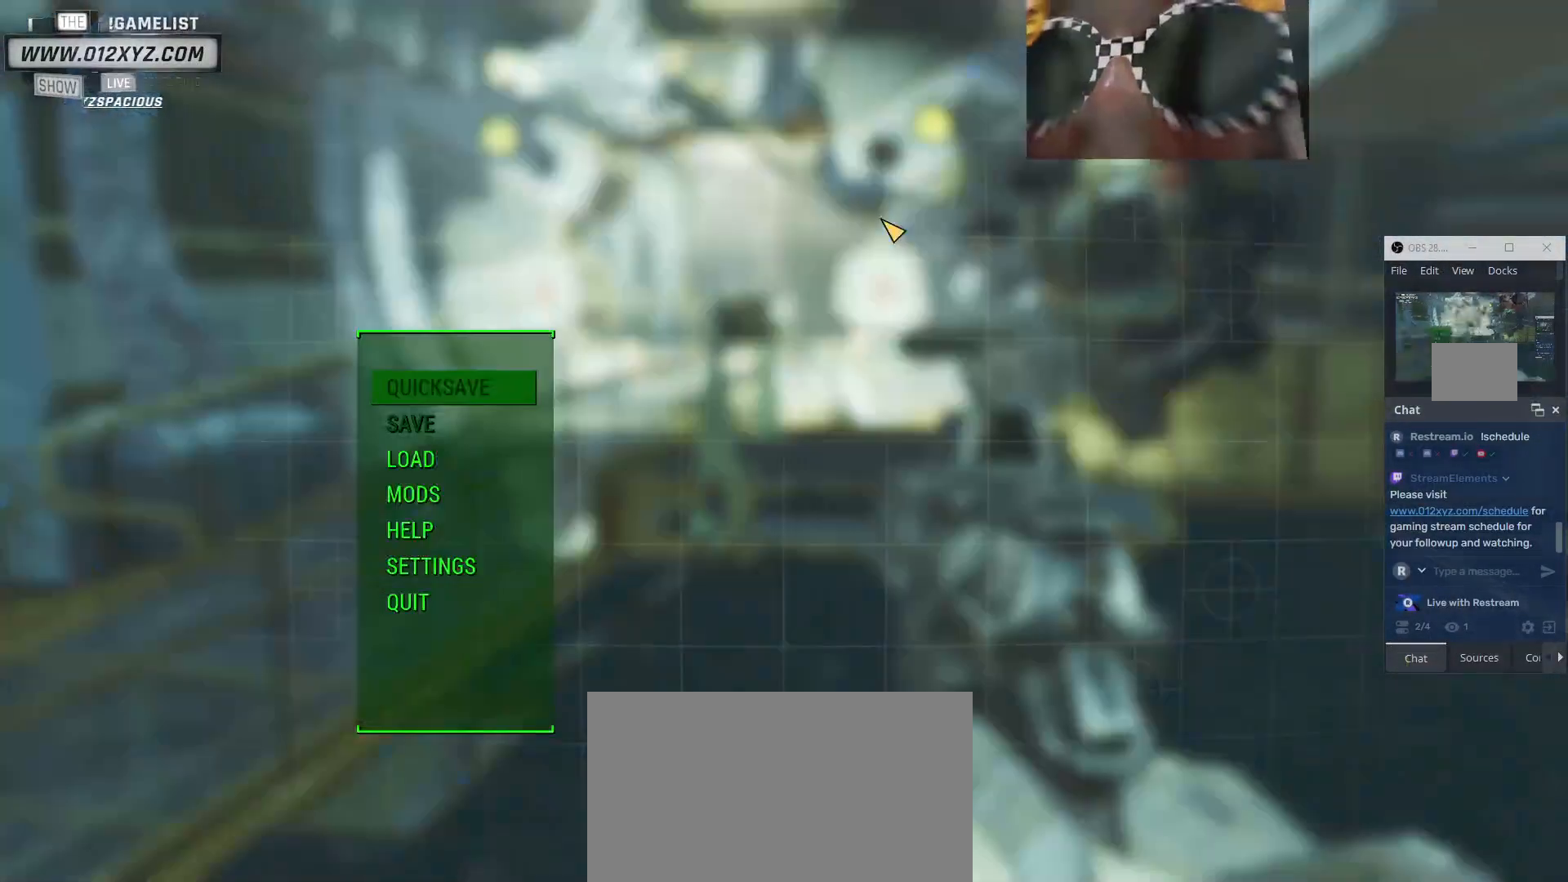
{"keys": [], "mouse": [], "events": []}
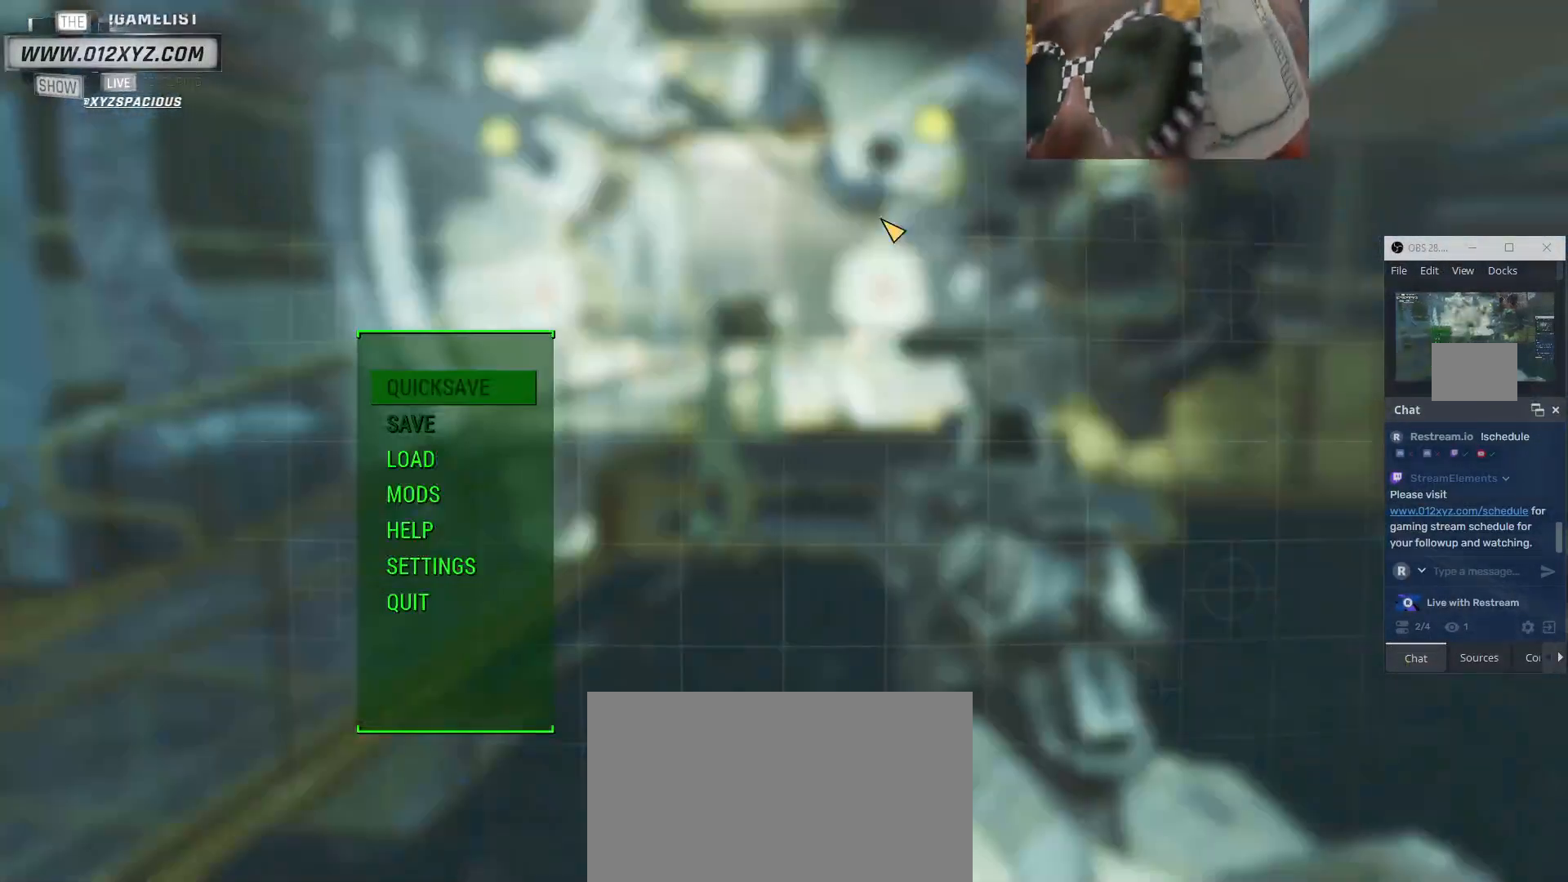
{"keys": [], "mouse": [], "events": []}
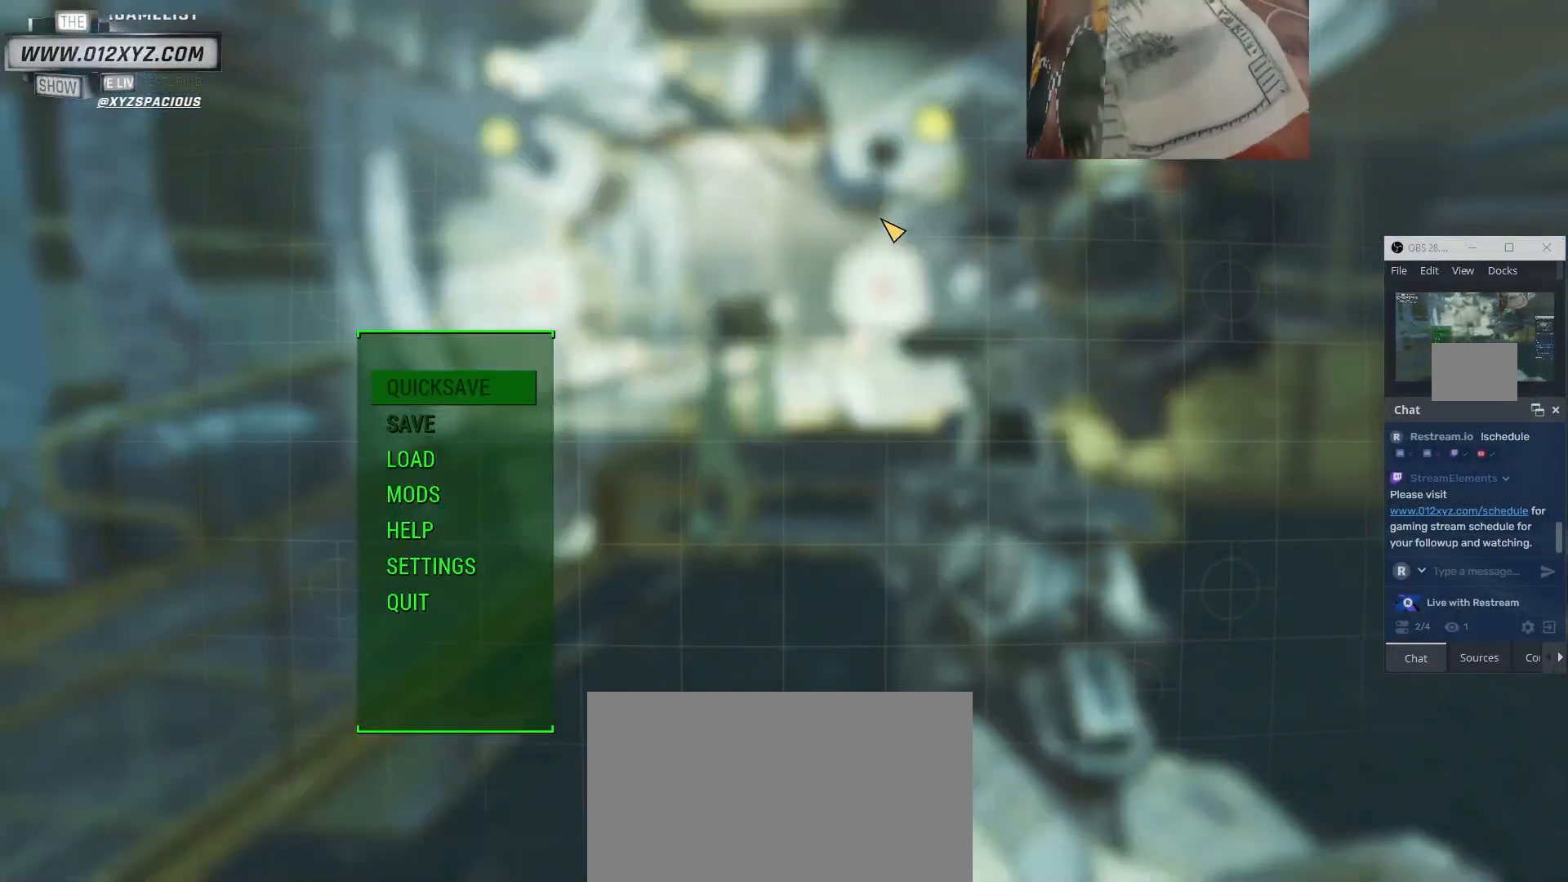
{"keys": [], "mouse": [], "events": []}
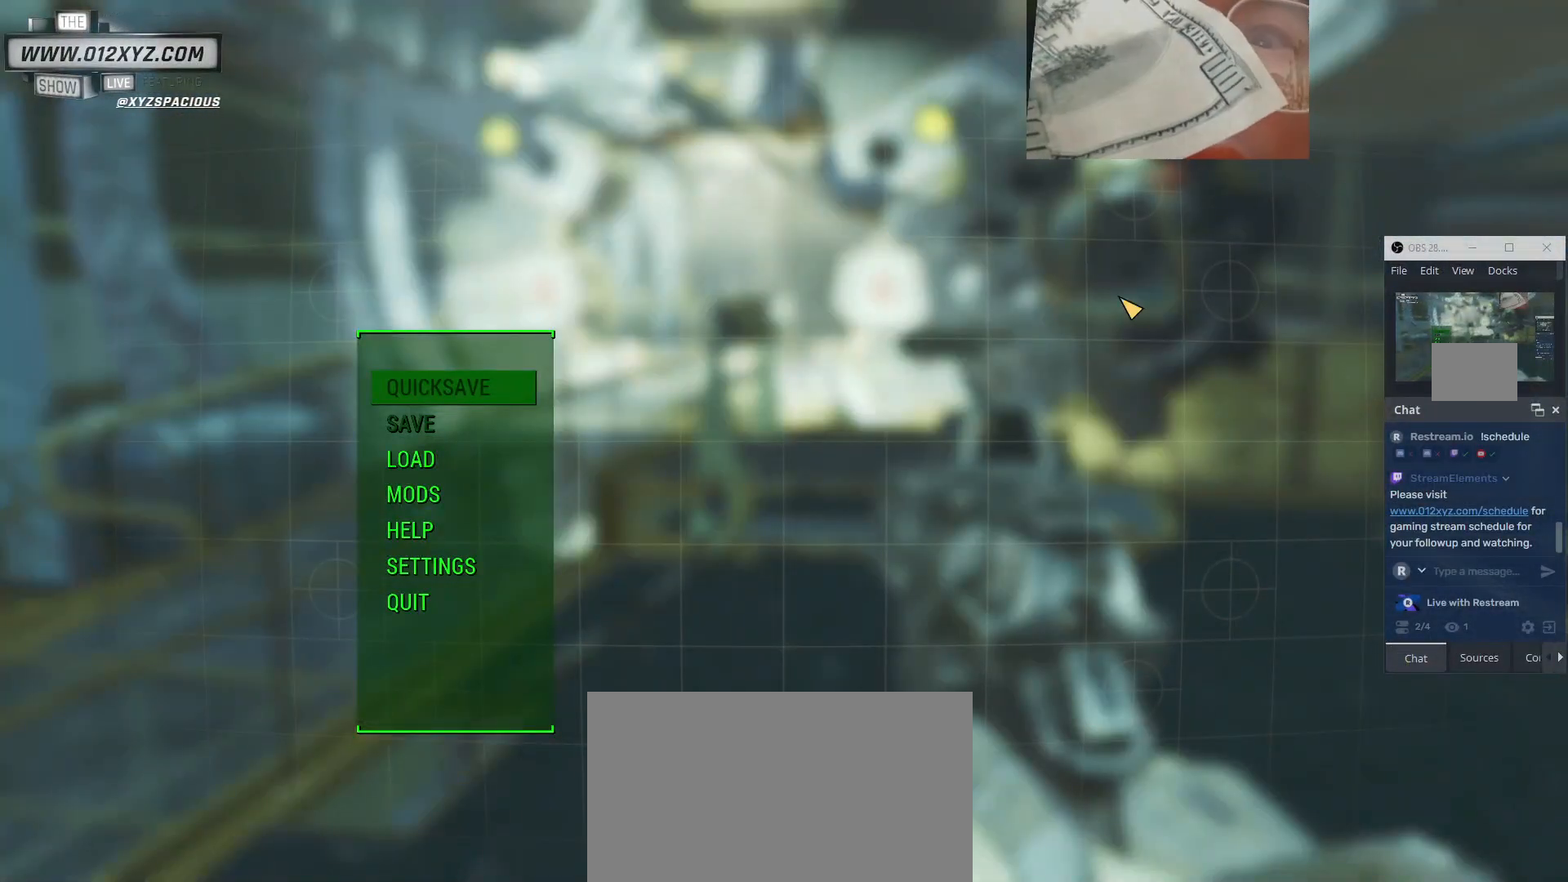
{"keys": [], "mouse": [], "events": []}
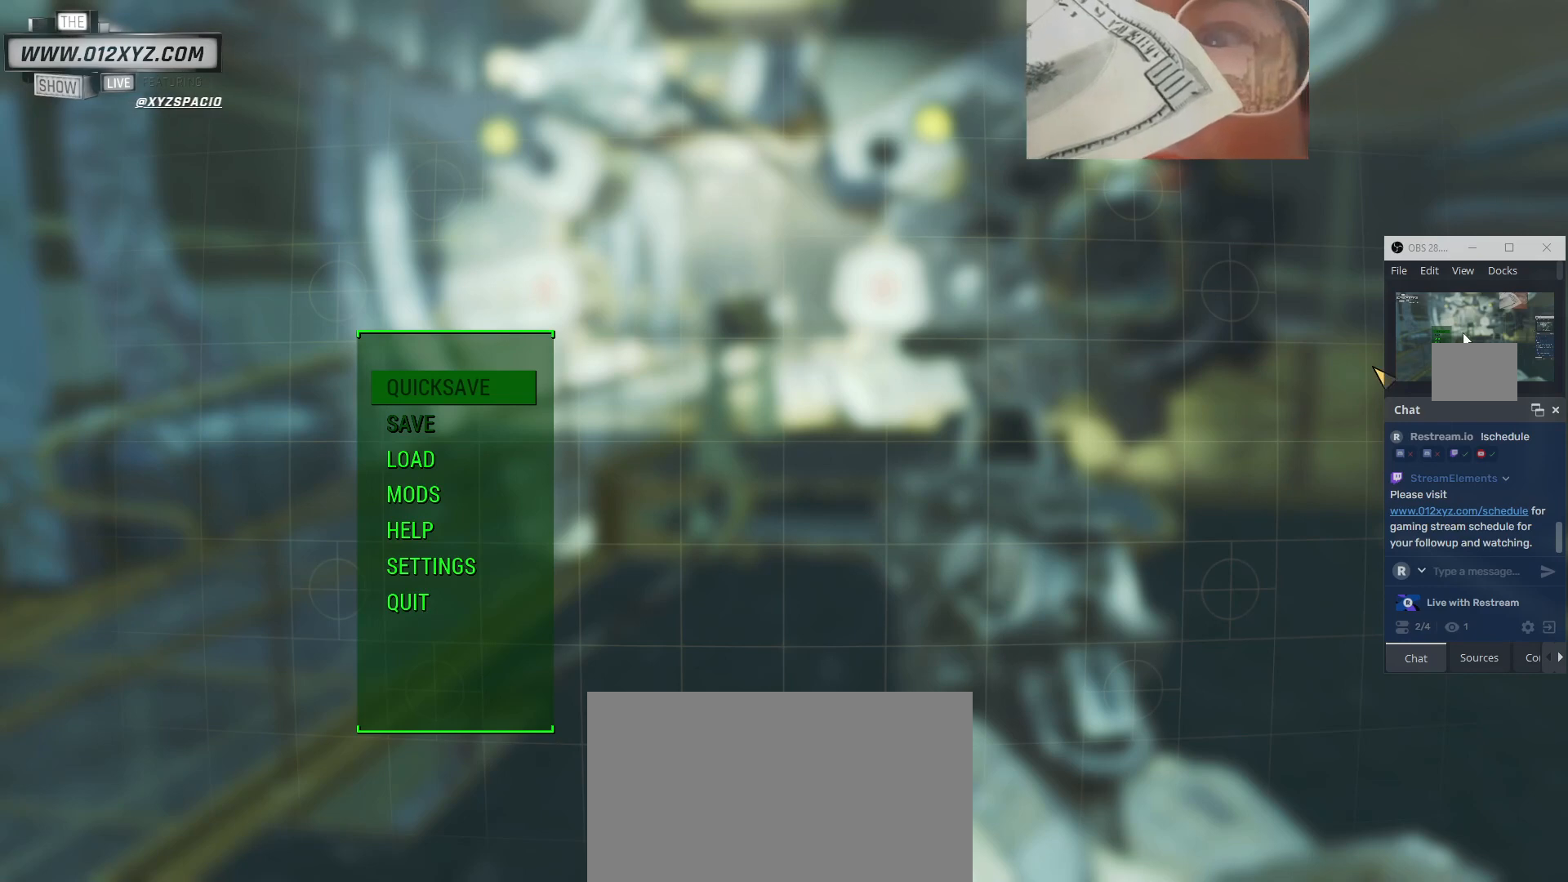
{"keys": [], "mouse": [], "events": []}
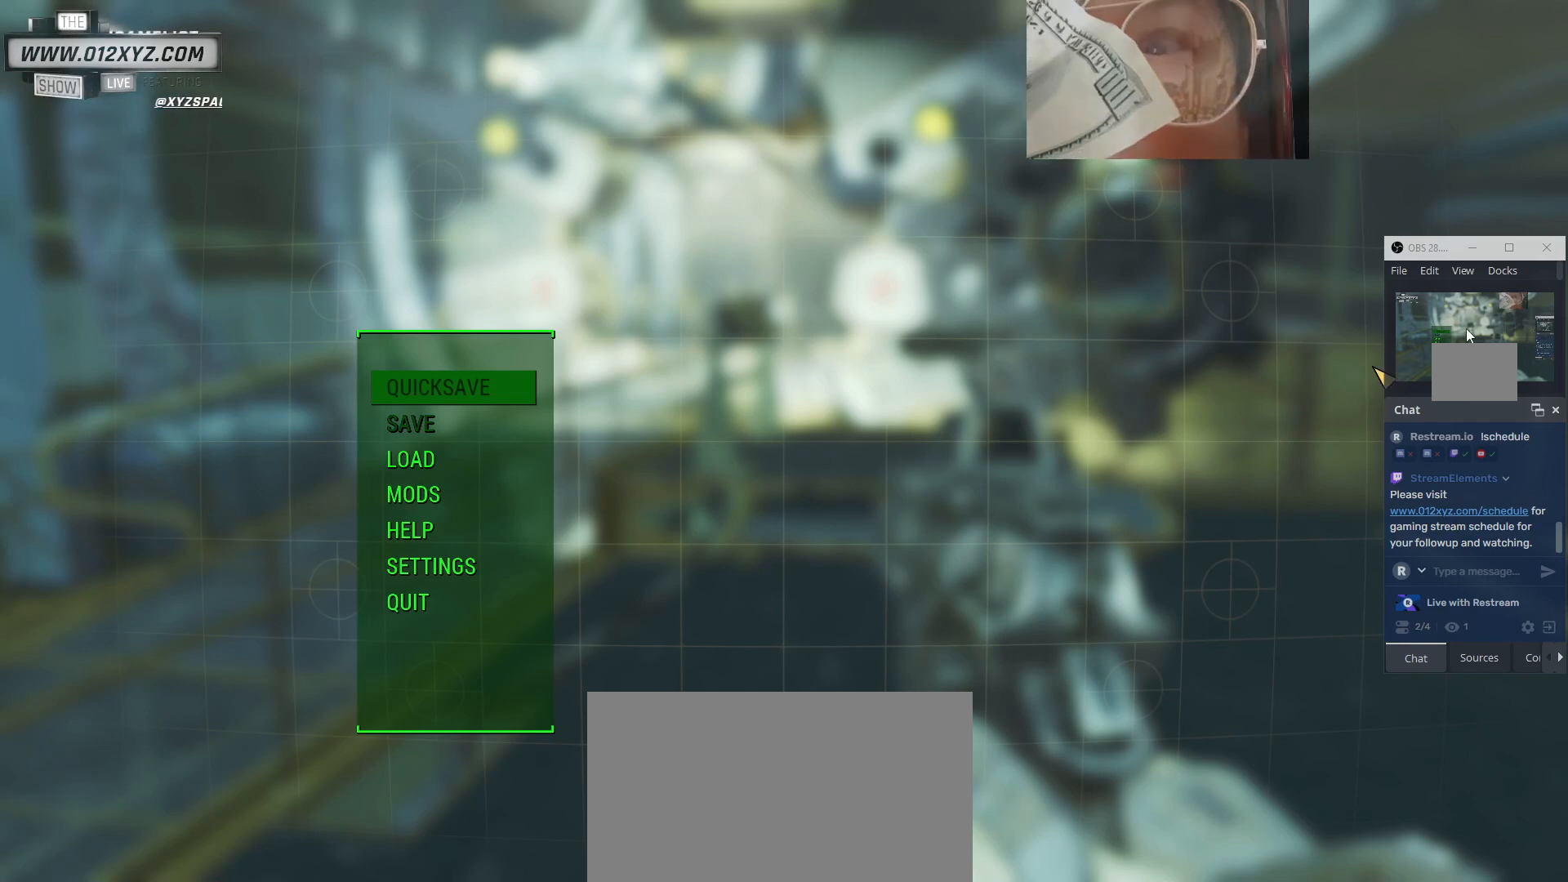
{"keys": ["alt", "tab"], "mouse": [], "events": [[333, "alt", "down"], [500, "tab", "down"]]}
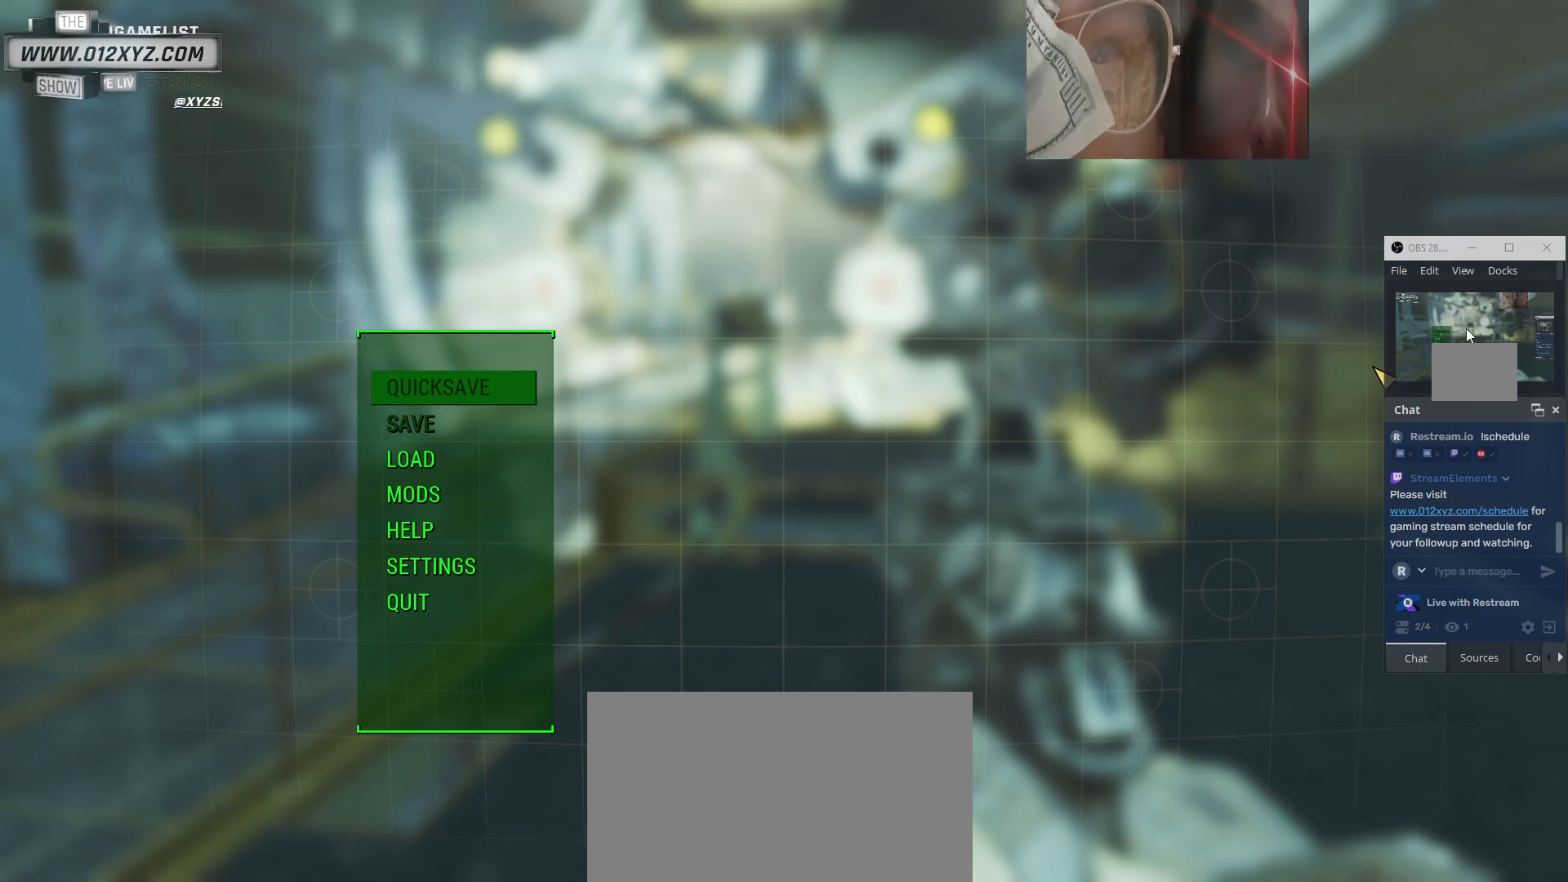
{"keys": ["alt"], "mouse": [], "events": [[133, "tab", "up"]]}
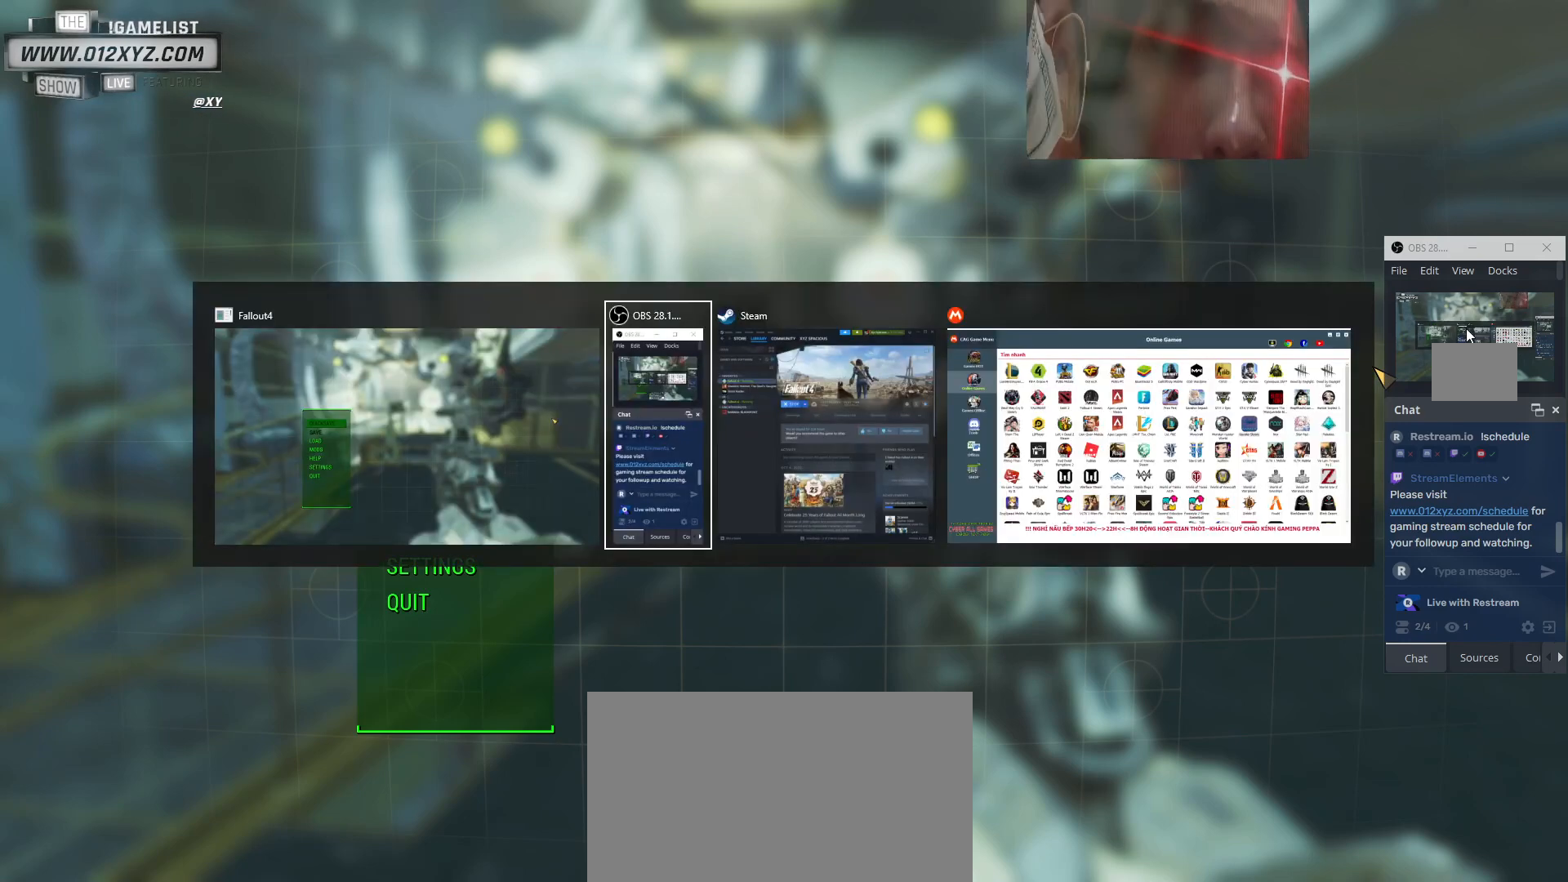
{"keys": ["alt"], "mouse": [], "events": []}
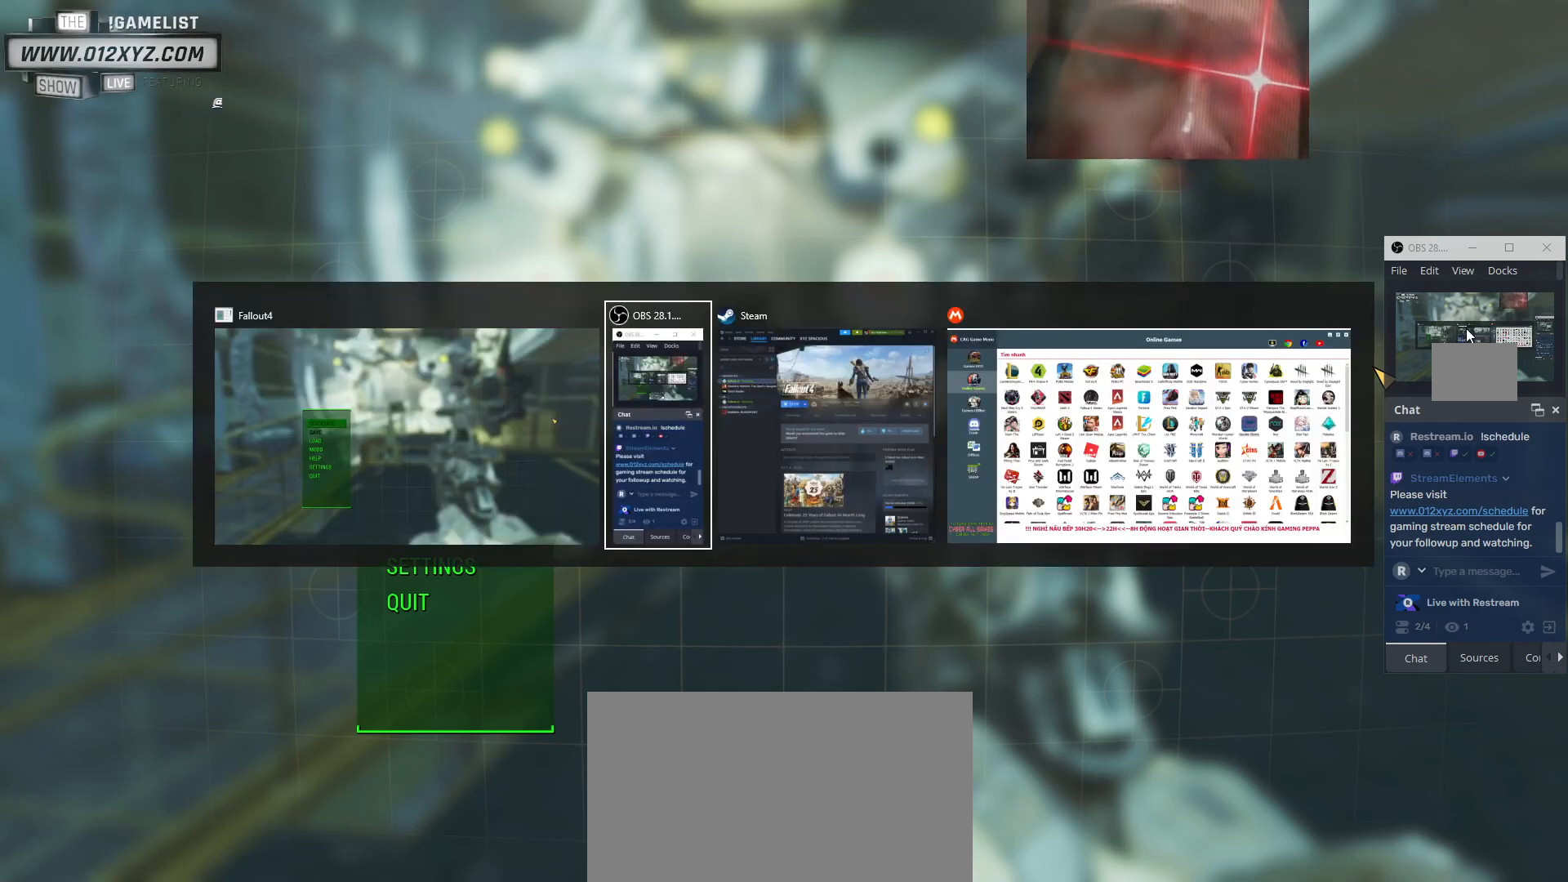
{"keys": [], "mouse": [], "events": [[100, "alt", "up"]]}
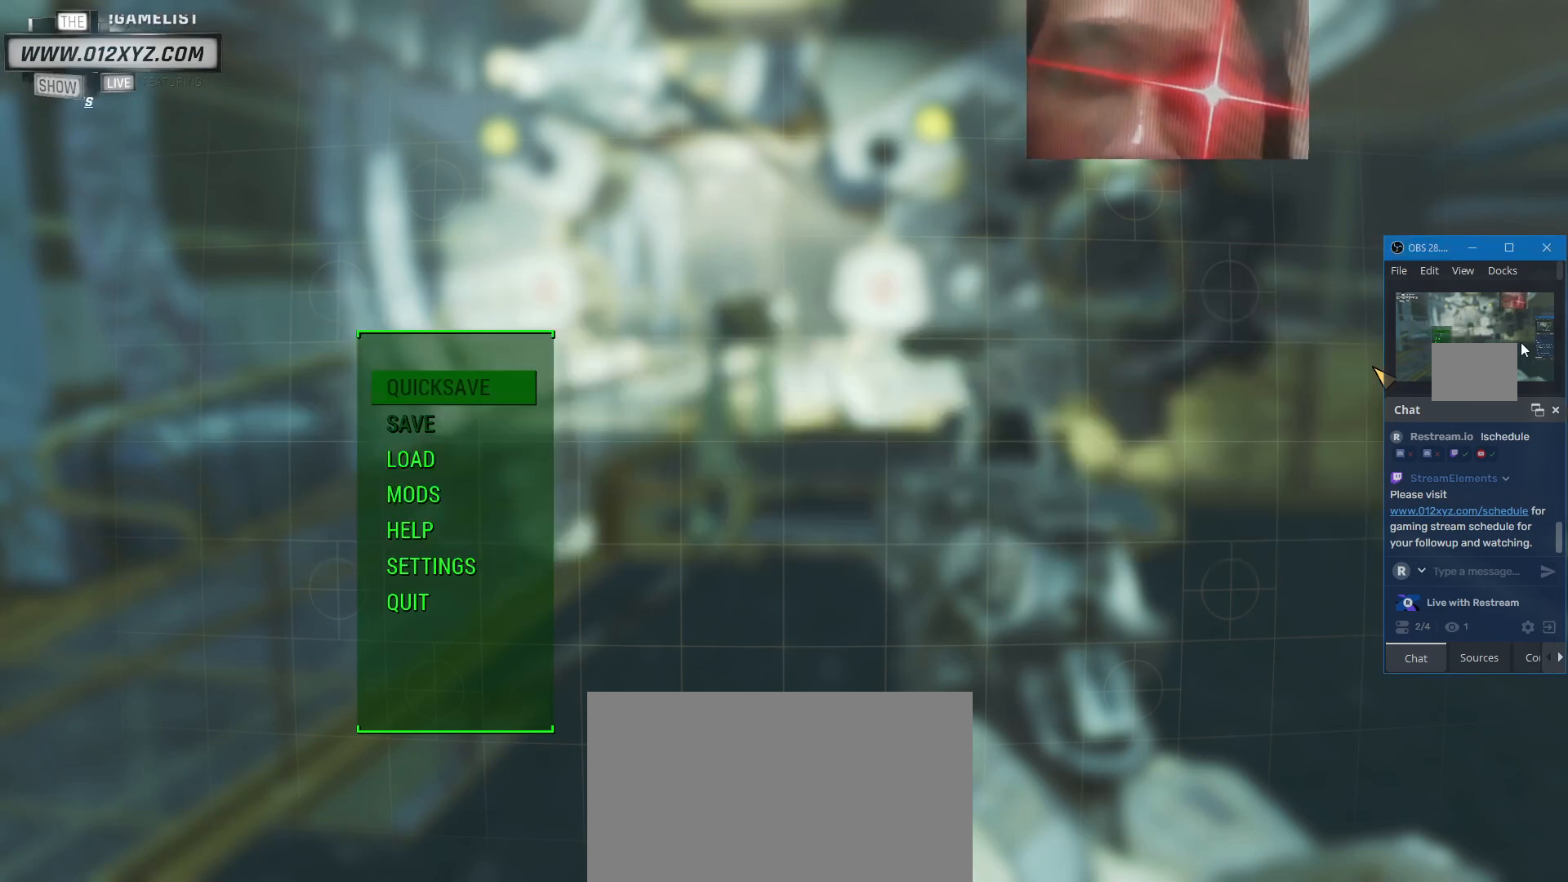
{"keys": [], "mouse": [], "events": []}
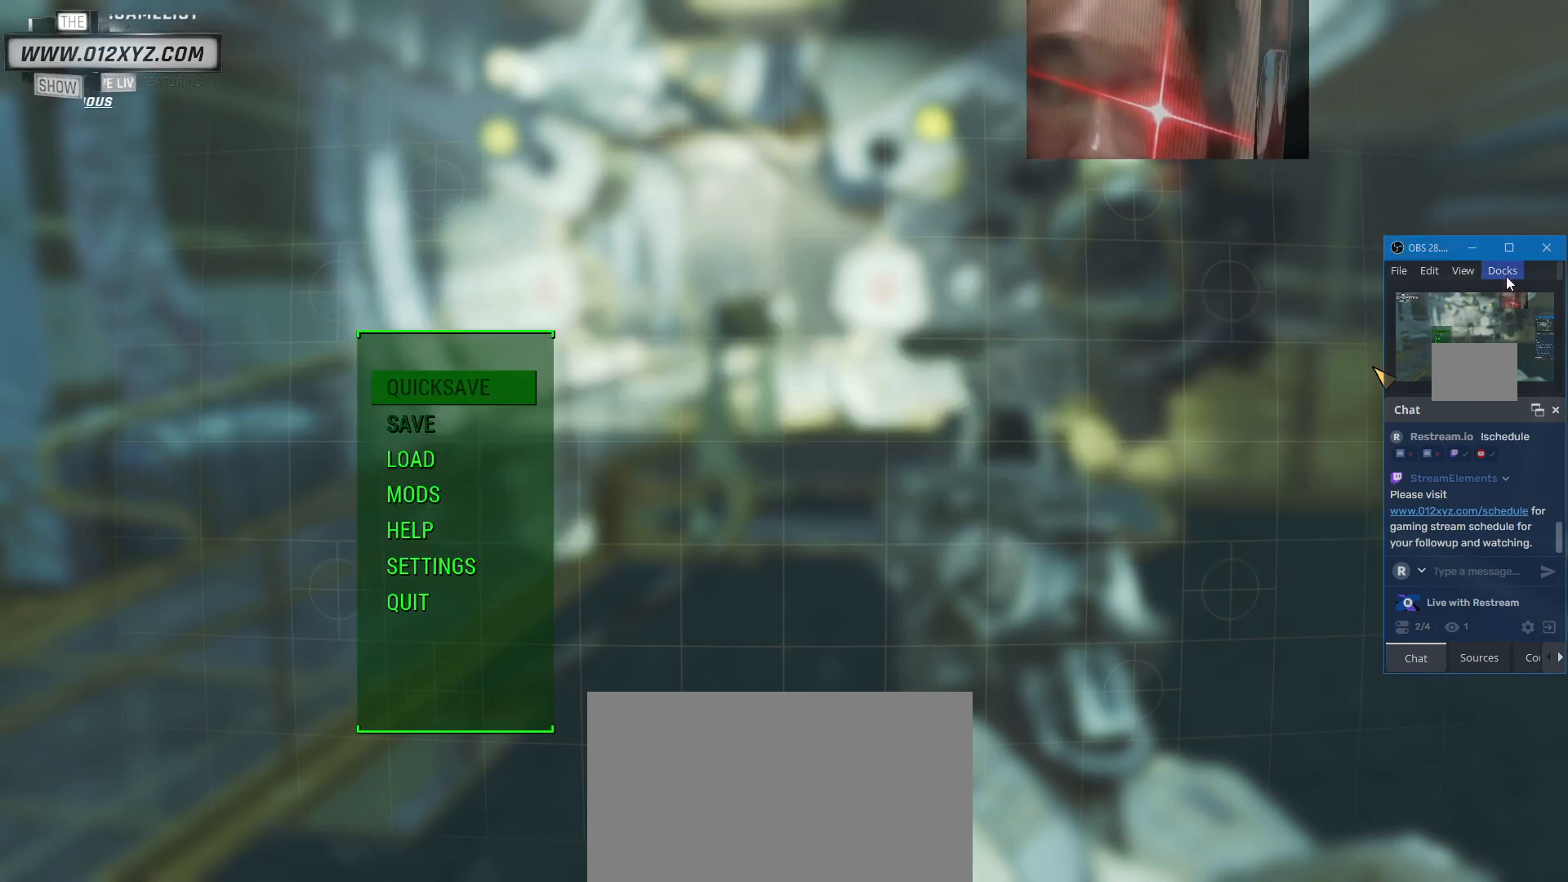
{"keys": [], "mouse": [], "events": [[200, "mouse_left", "down"], [333, "mouse_left", "up"]]}
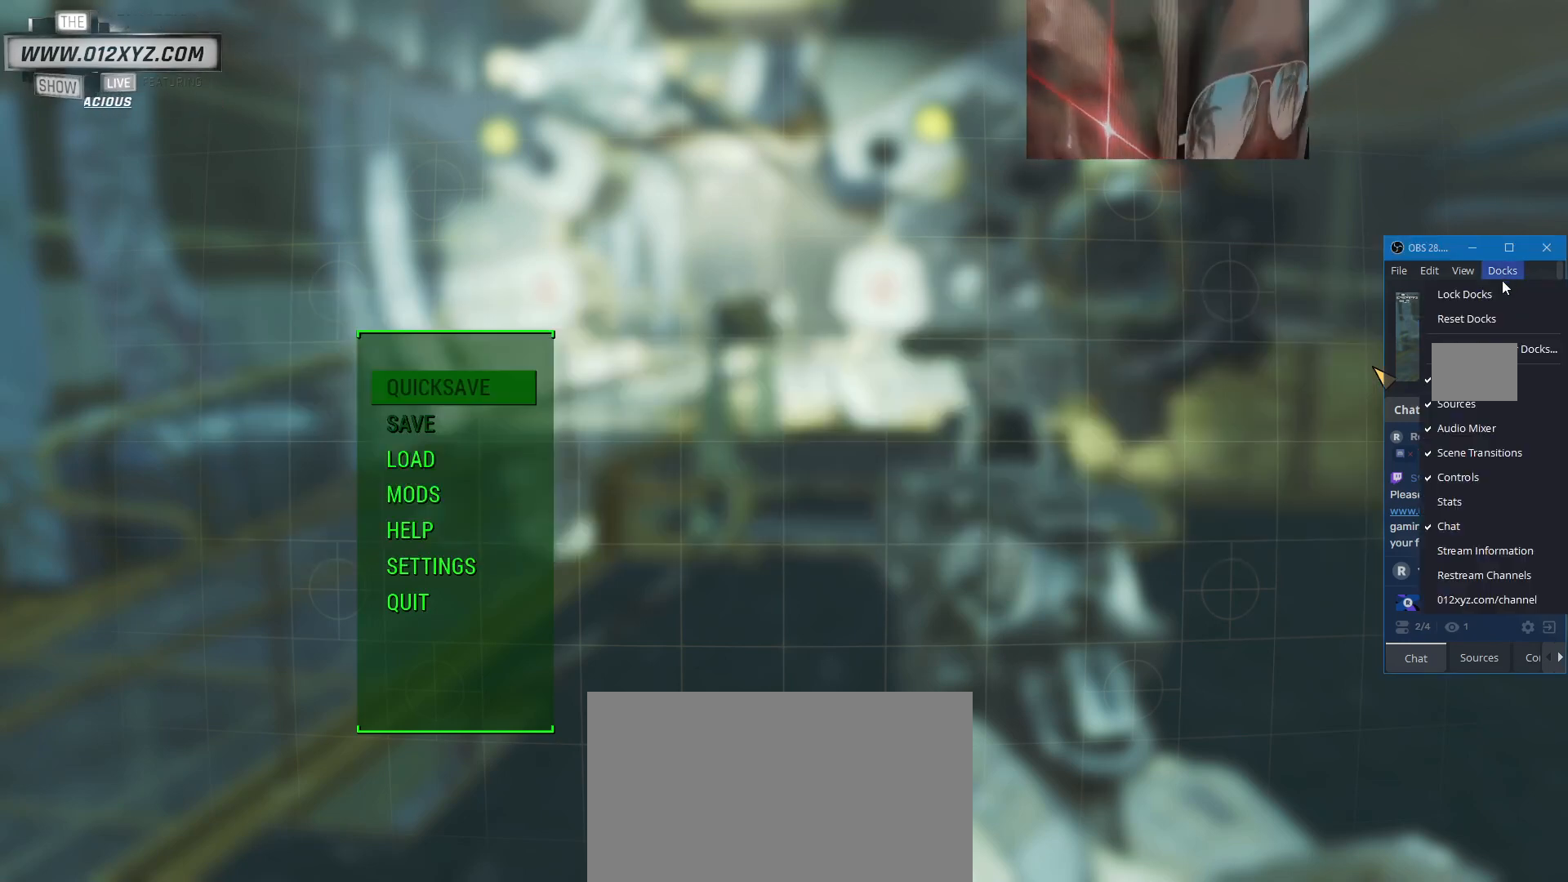
{"keys": [], "mouse": [], "events": []}
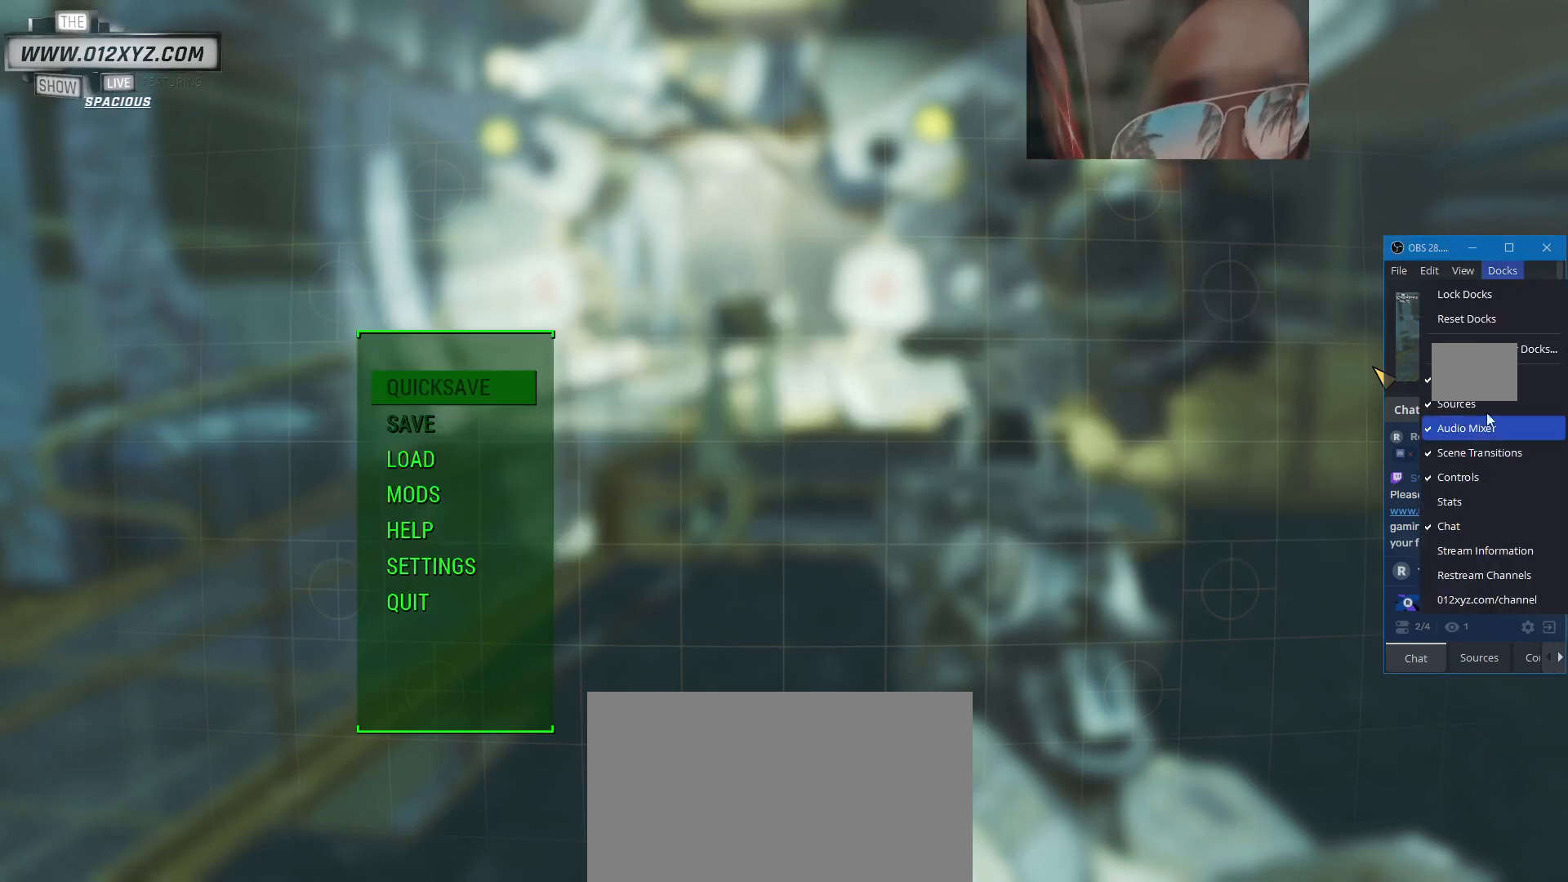
{"keys": [], "mouse": [], "events": []}
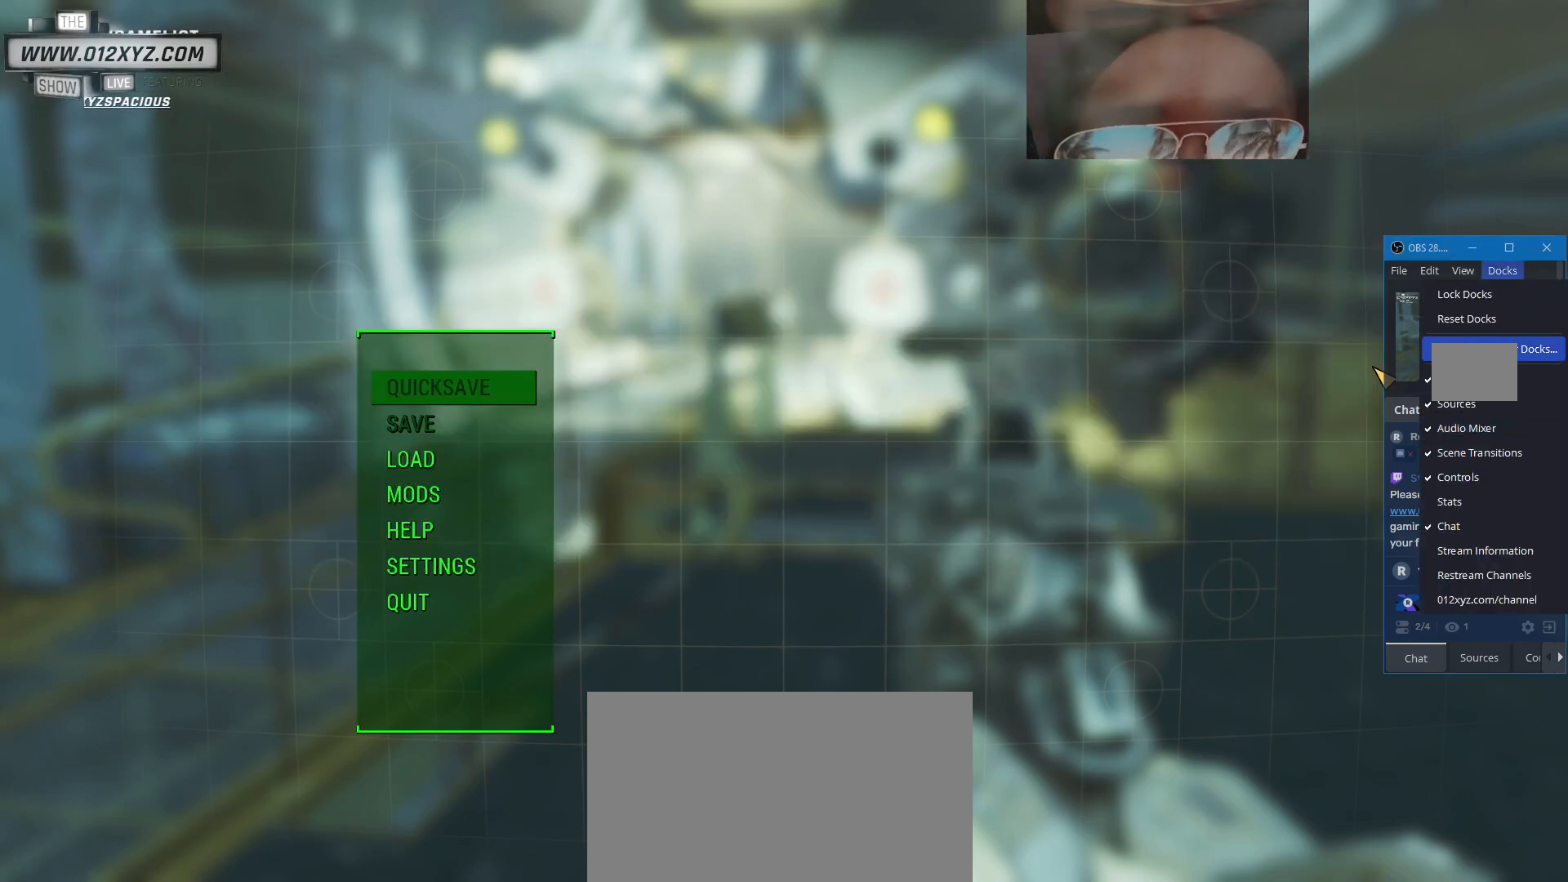
{"keys": [], "mouse": [], "events": []}
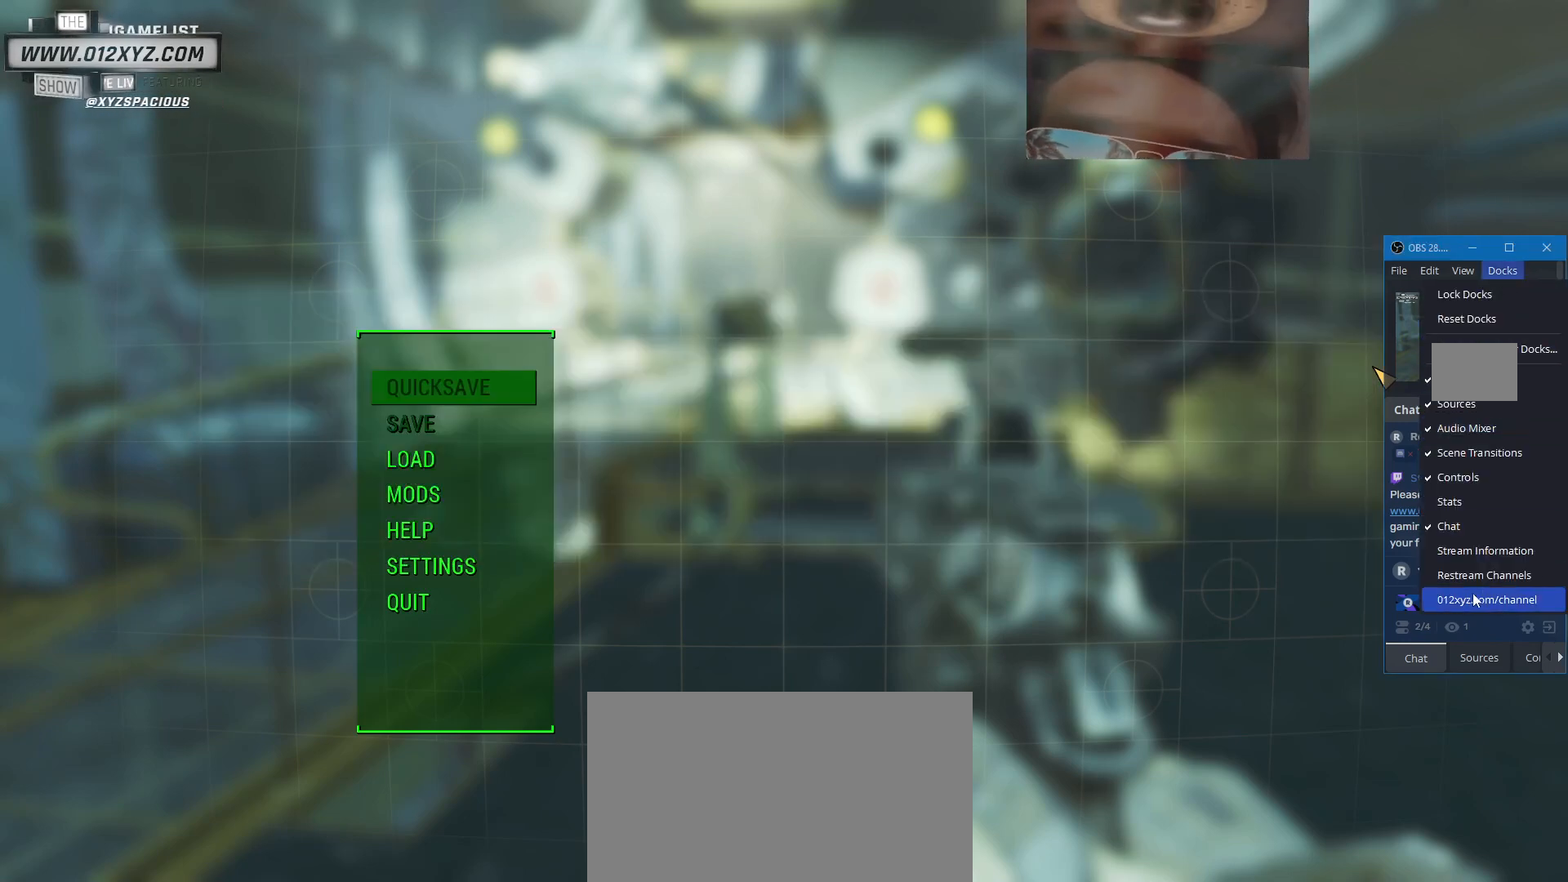
{"keys": [], "mouse": [], "events": [[200, "mouse_left", "down"], [333, "mouse_left", "up"]]}
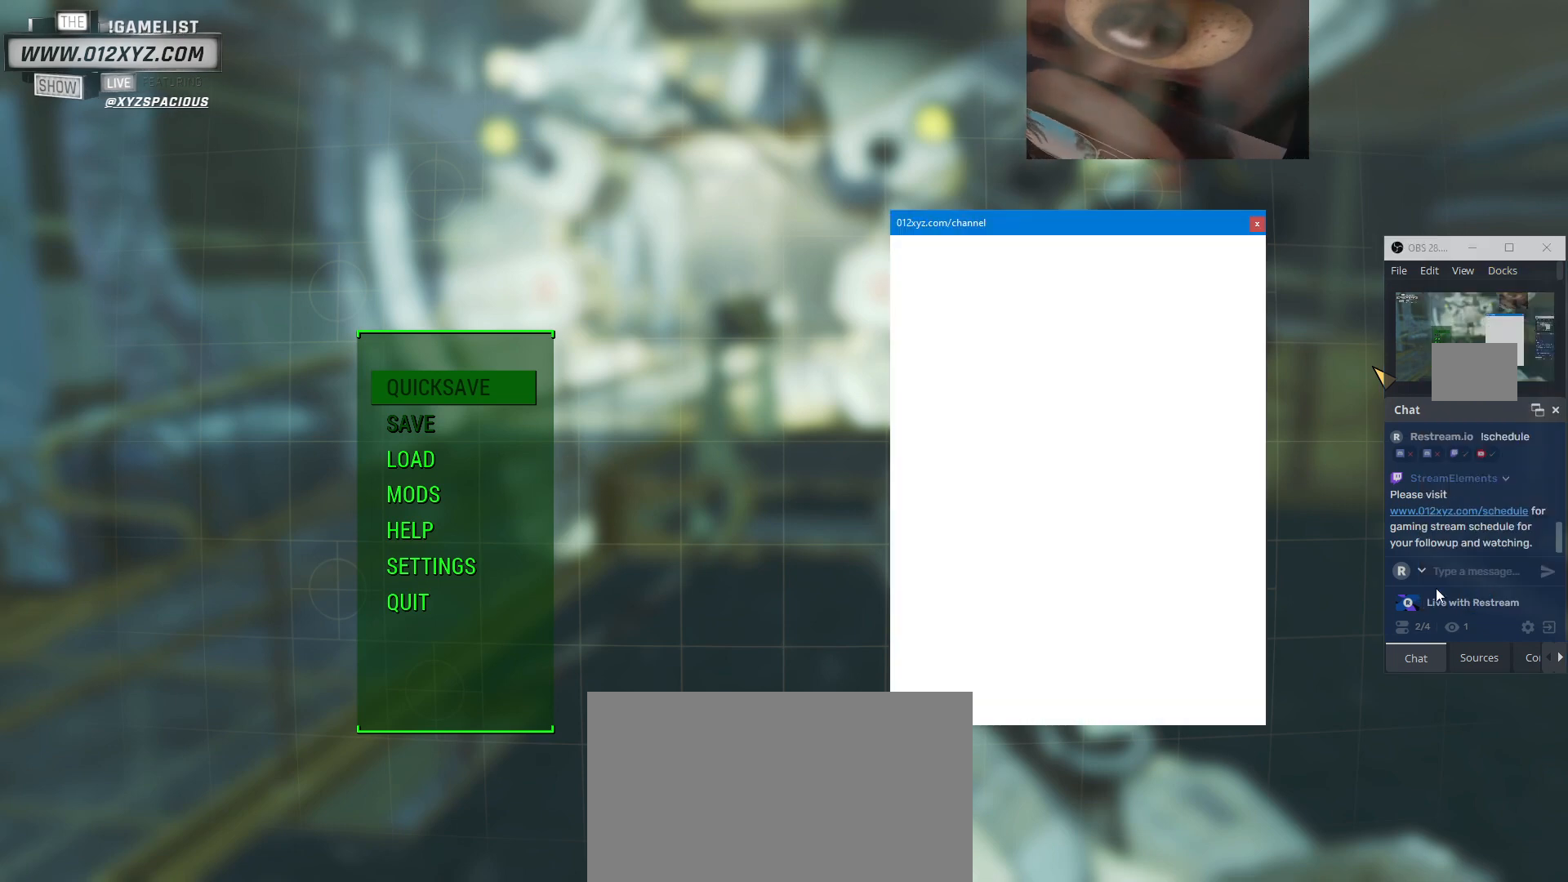
{"keys": [], "mouse": [], "events": []}
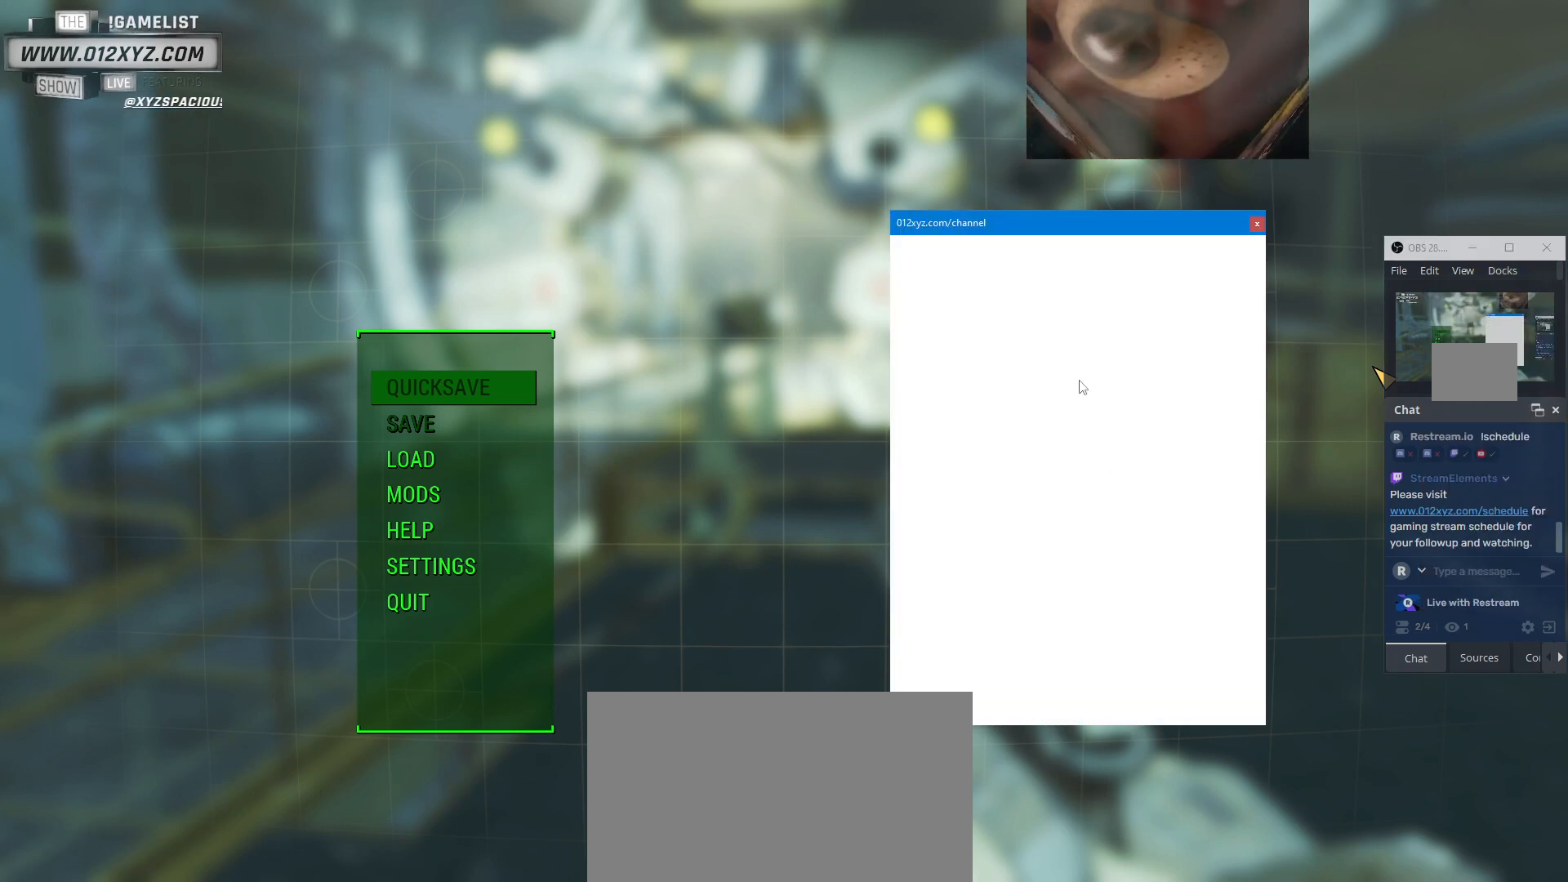
{"keys": [], "mouse": [], "events": []}